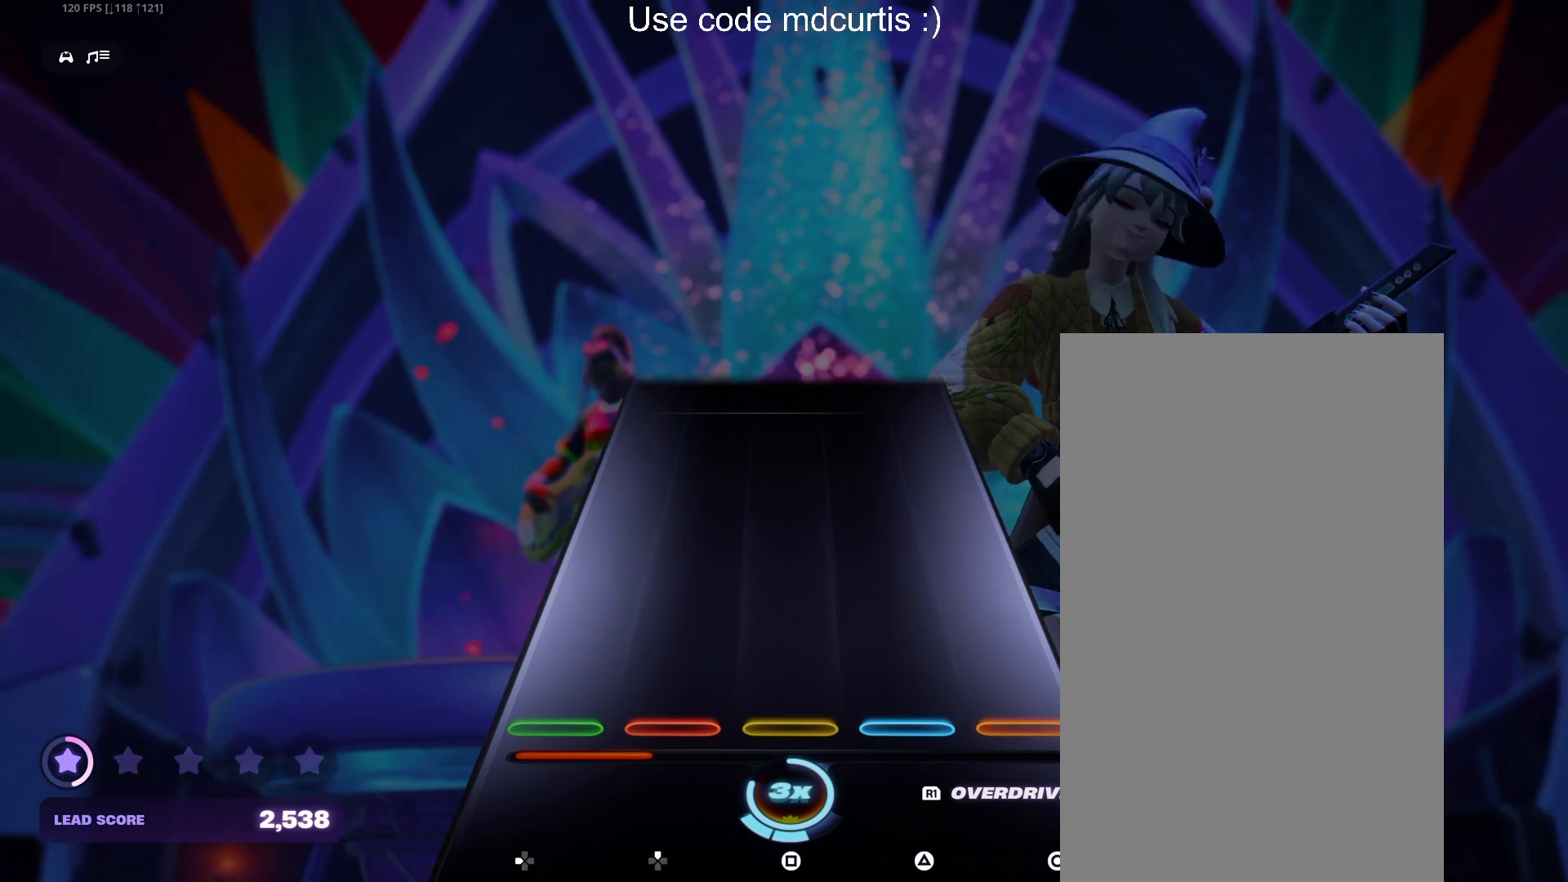
Gameplay with a controller (PlayStation layout); each line is a JSON object with the inputs held at the frame after it. "events" lists button and stick changes between this image and that frame as [ms after this image, input, new state], when the widget could be followed in between. Not read: left_stick right_stick.
{"buttons": [], "events": []}
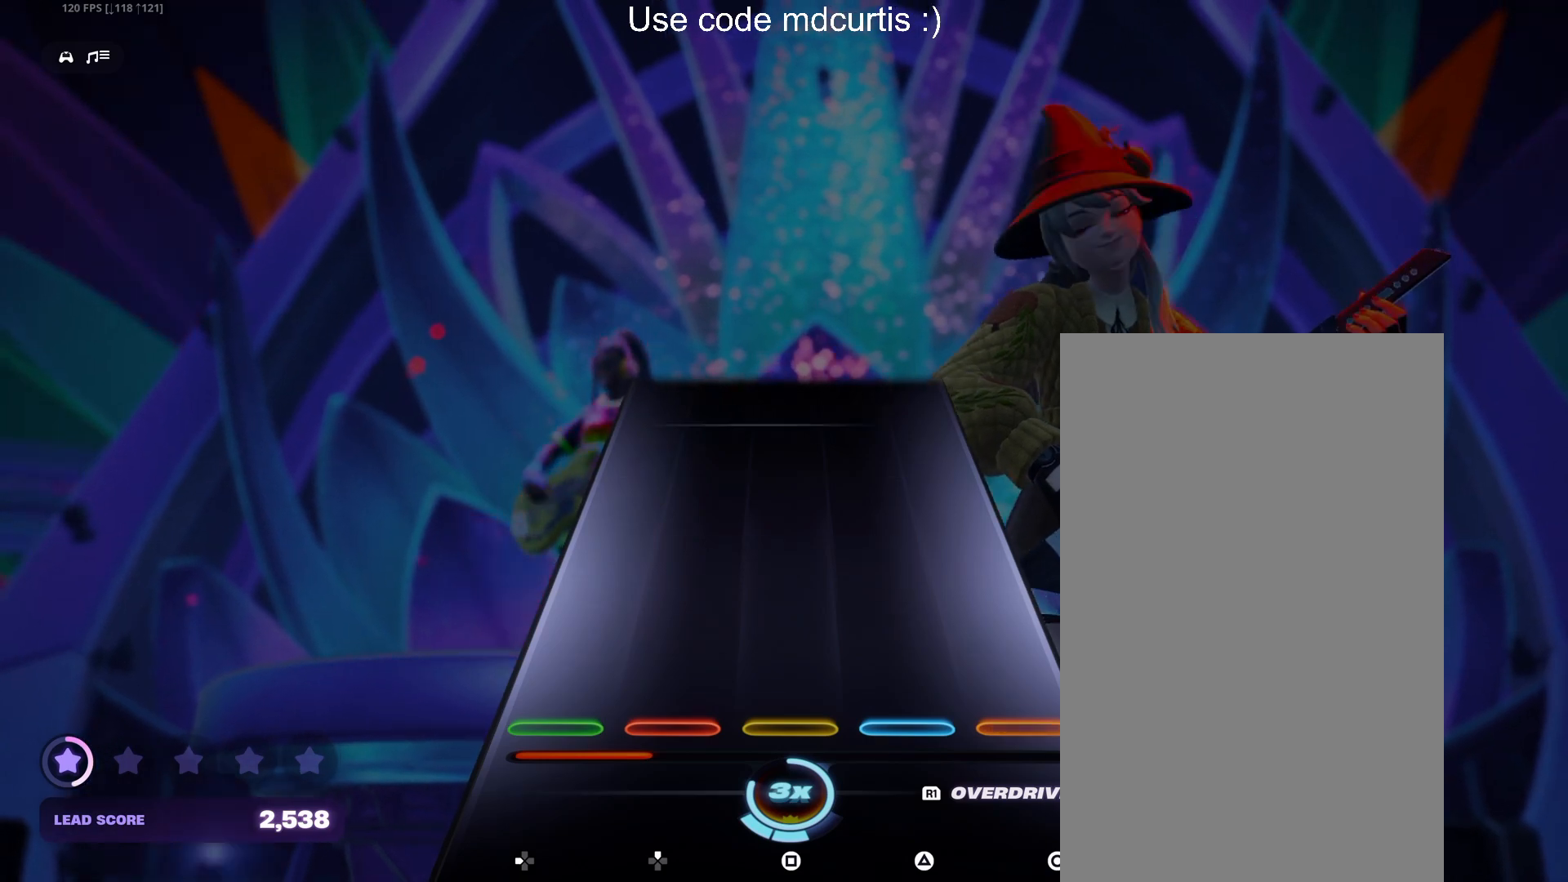
{"buttons": [], "events": []}
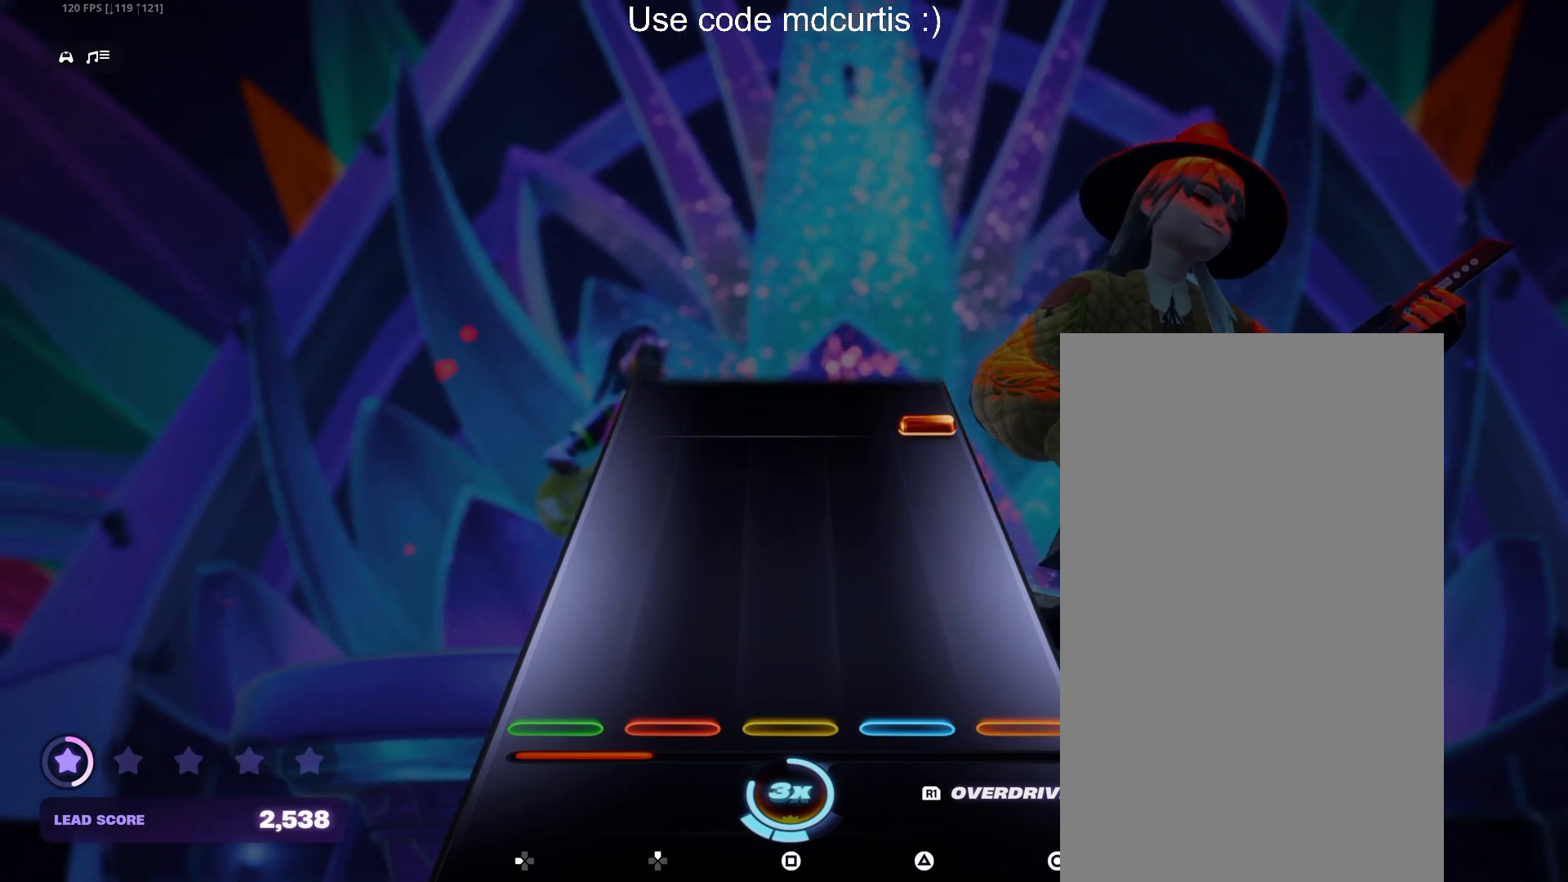
{"buttons": ["CIRCLE"], "events": [[383, "CIRCLE", "down"]]}
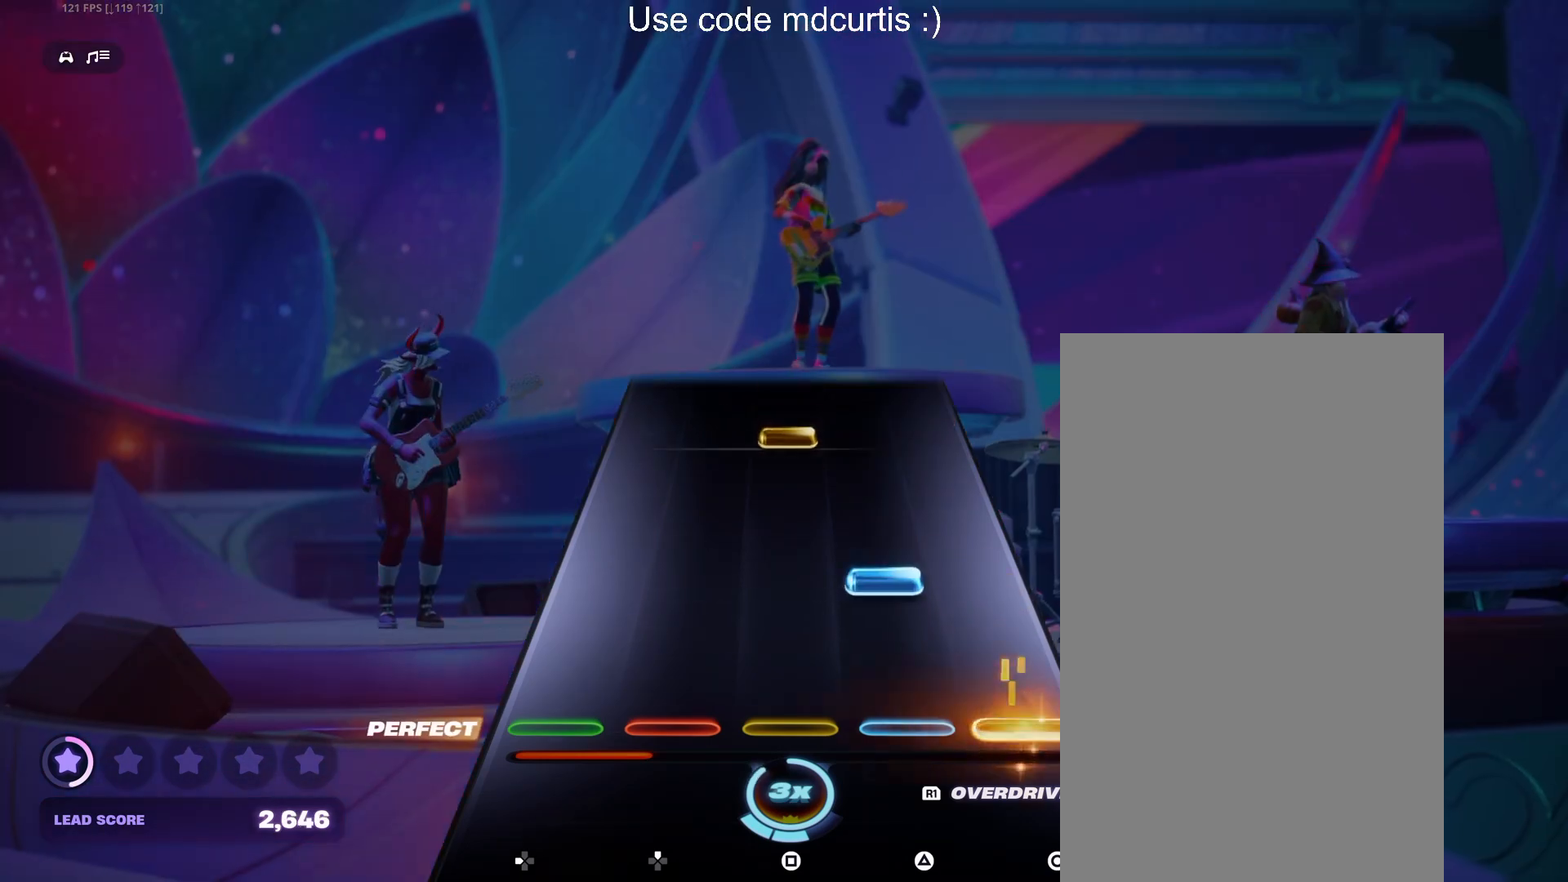
{"buttons": [], "events": [[17, "CIRCLE", "up"], [133, "TRIANGLE", "down"], [250, "TRIANGLE", "up"], [367, "SQUARE", "down"], [483, "SQUARE", "up"]]}
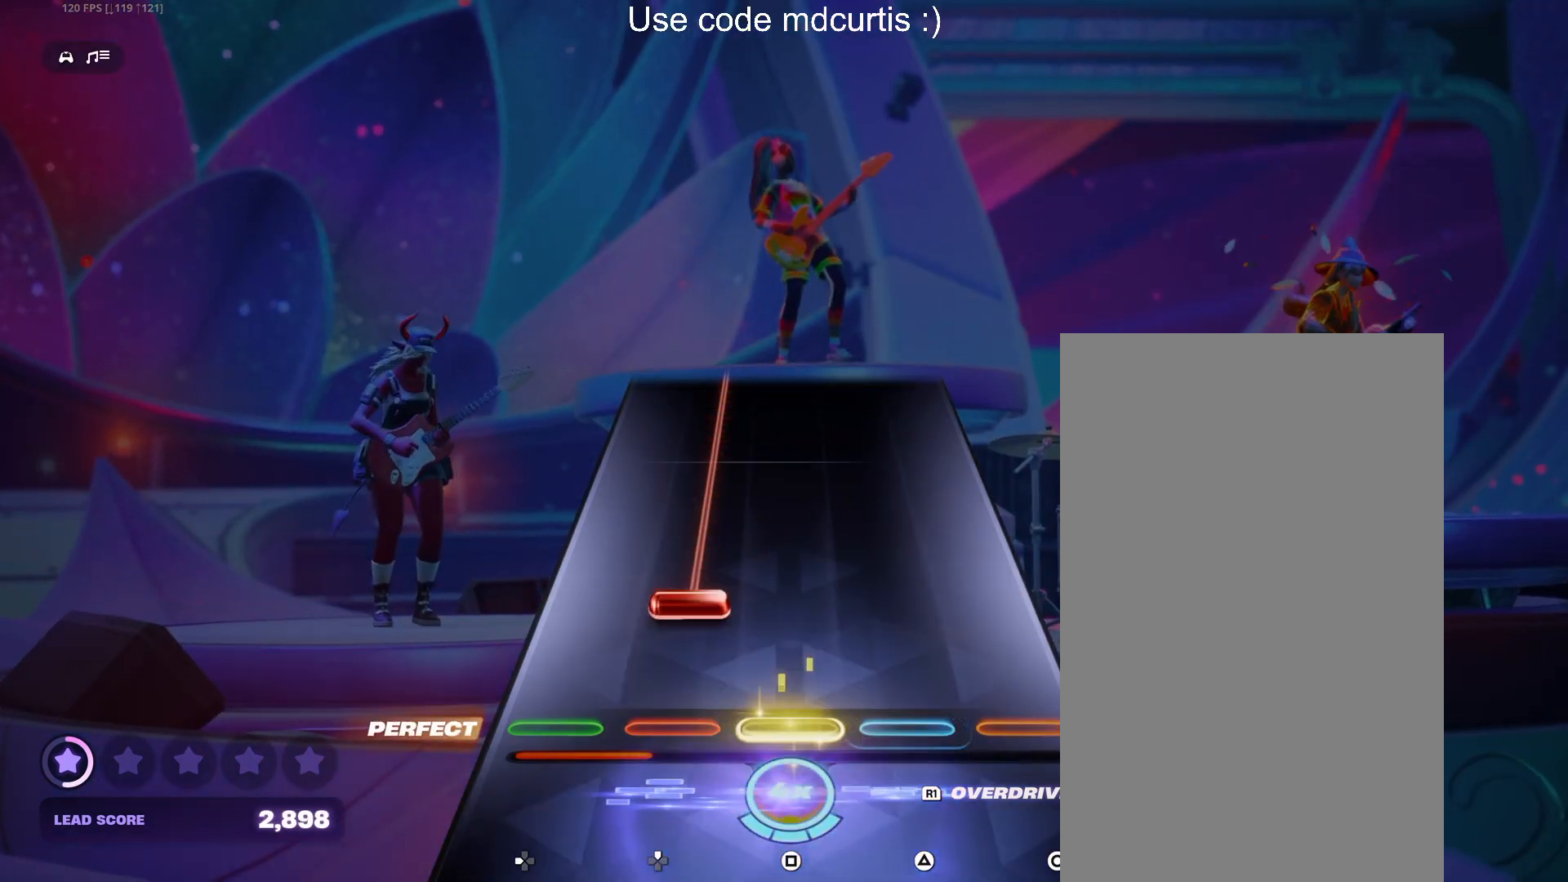
{"buttons": ["DPAD_UP"], "events": [[100, "DPAD_UP", "down"]]}
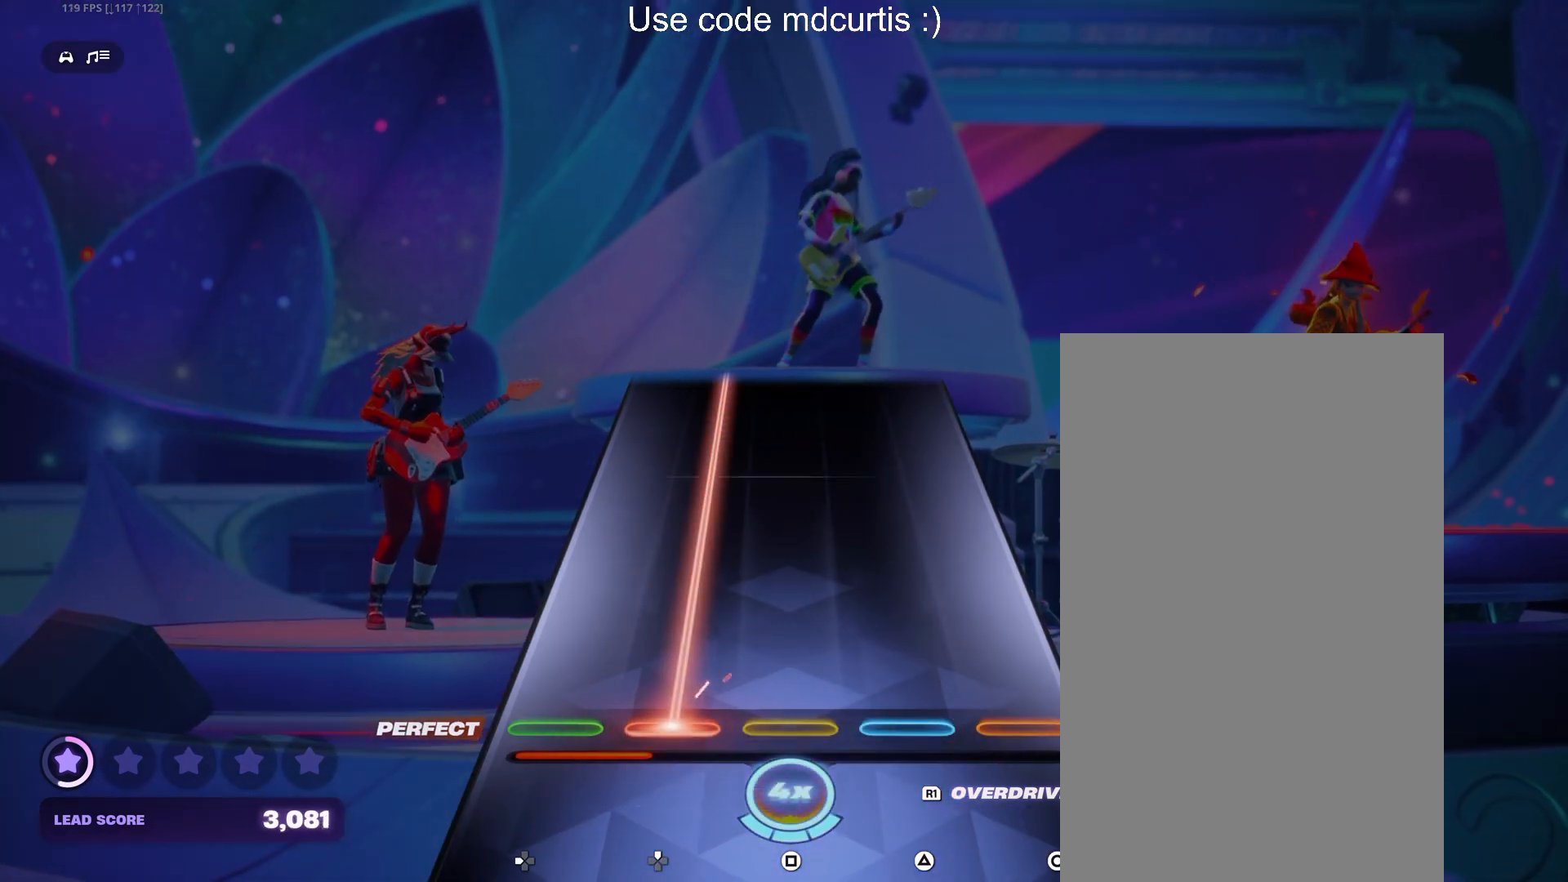
{"buttons": ["DPAD_UP"], "events": []}
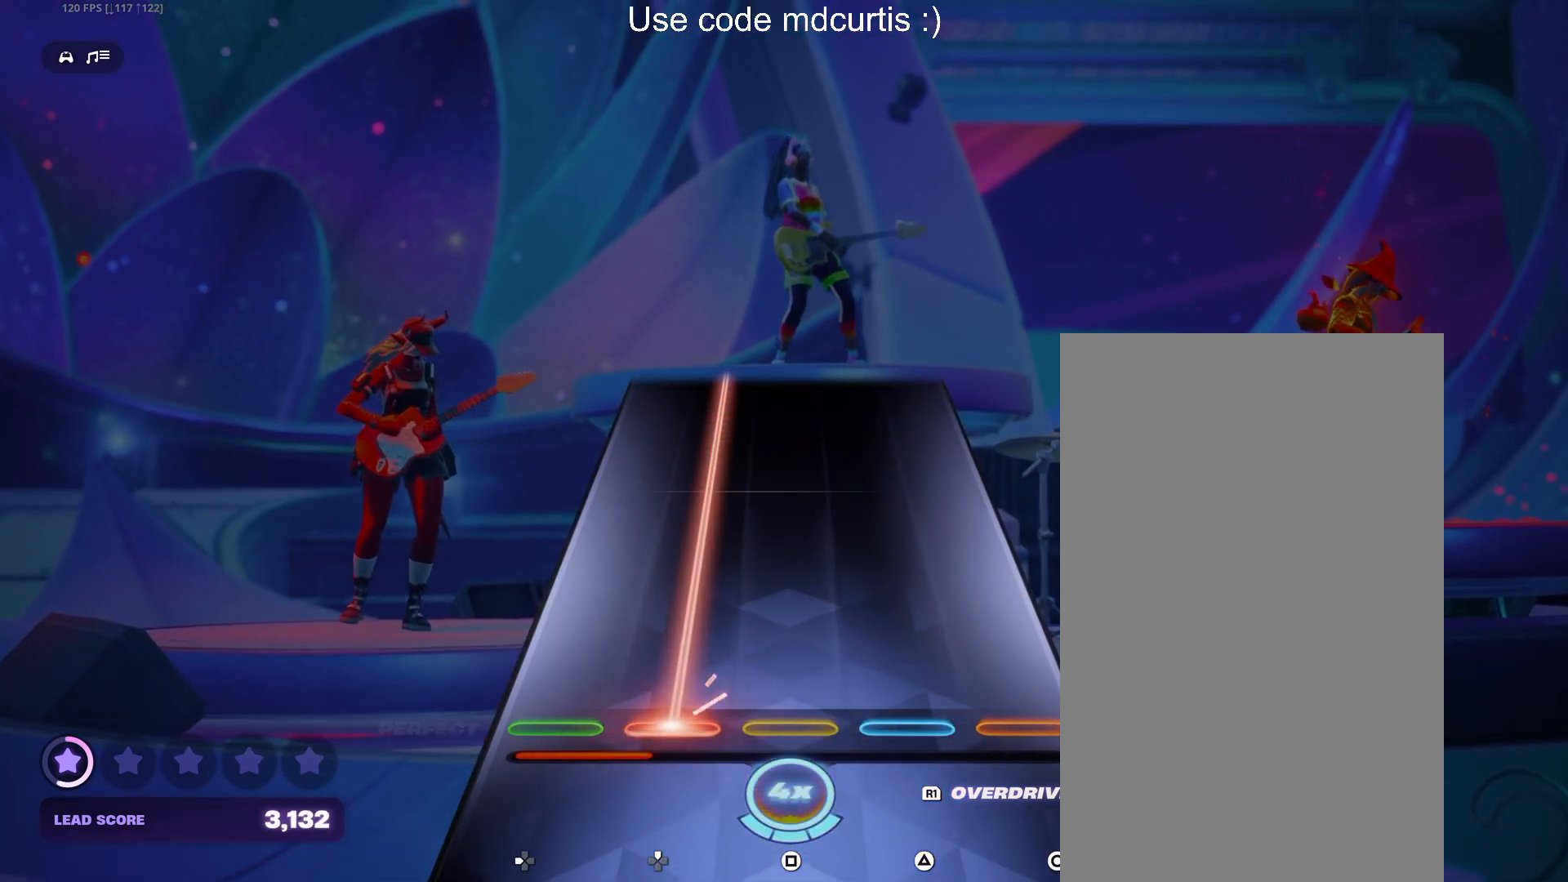
{"buttons": ["DPAD_UP"], "events": []}
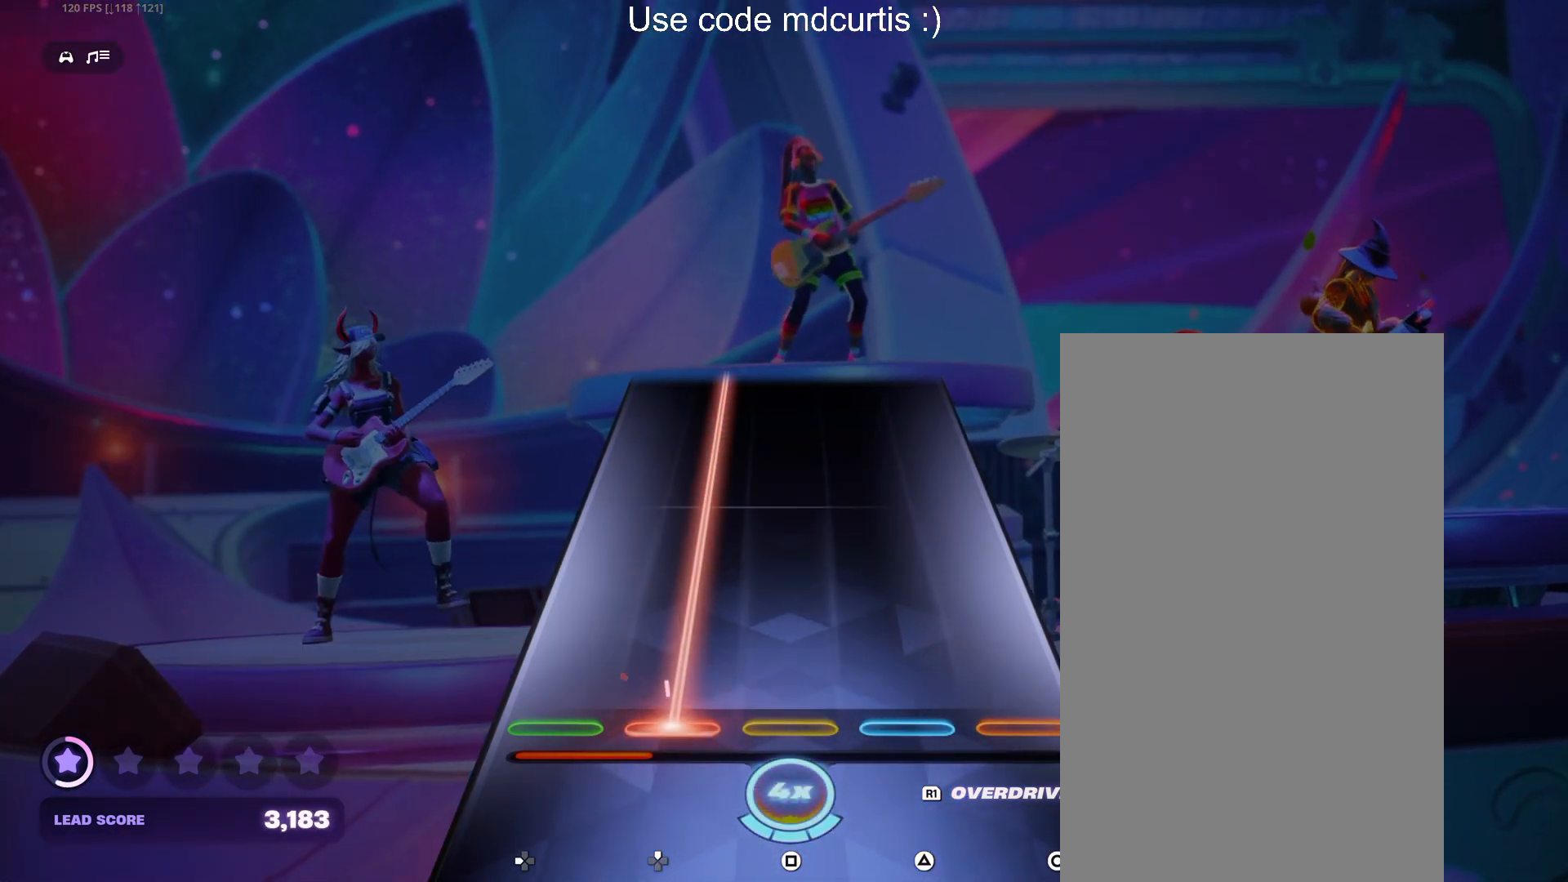
{"buttons": ["DPAD_UP"], "events": []}
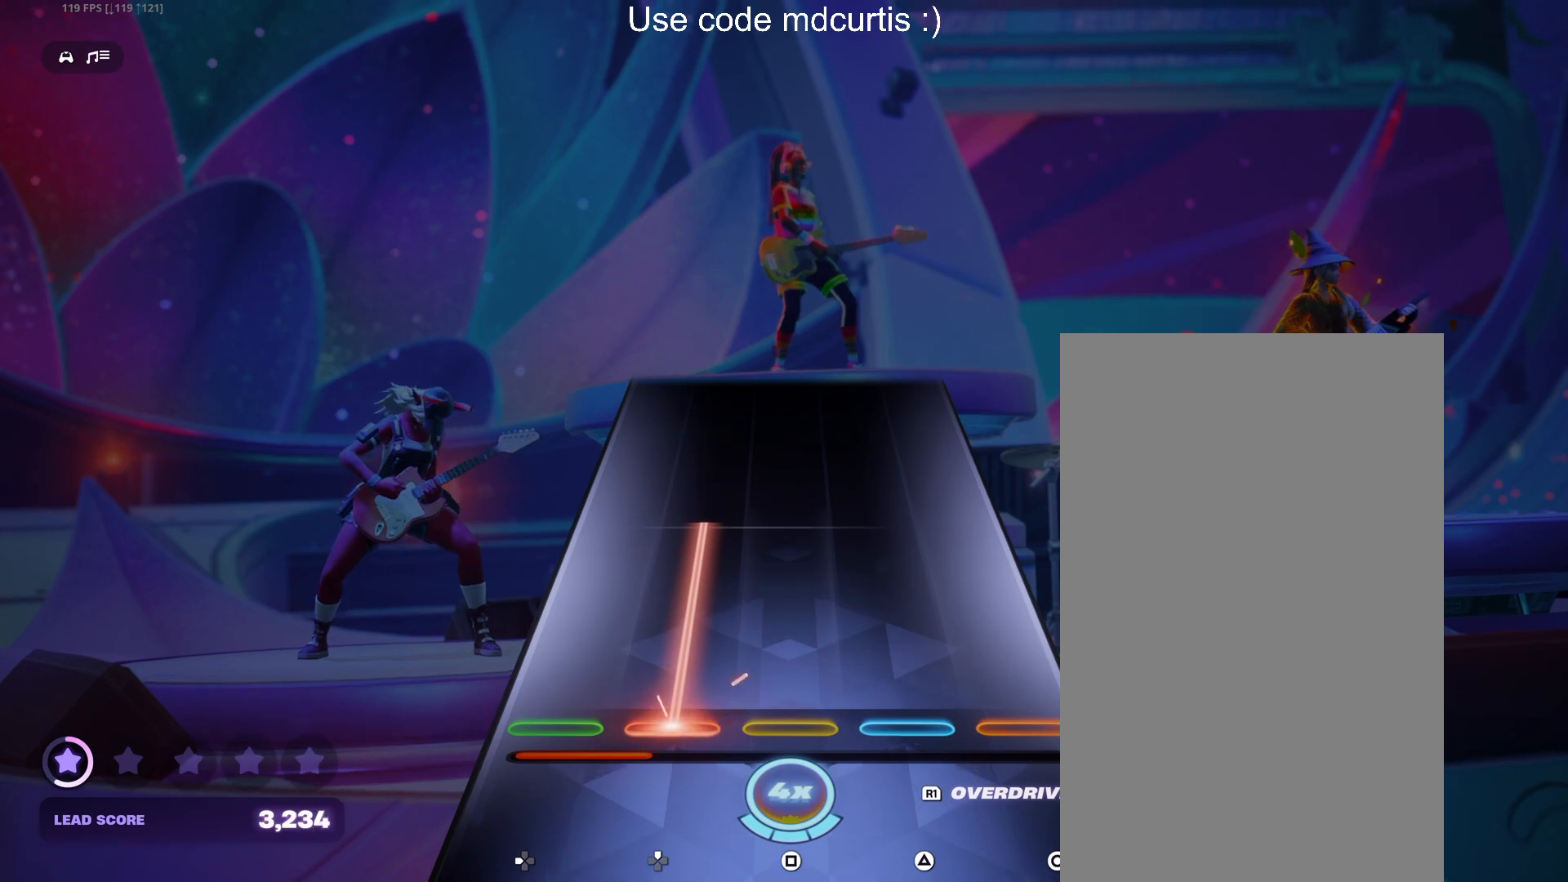
{"buttons": ["DPAD_UP"], "events": []}
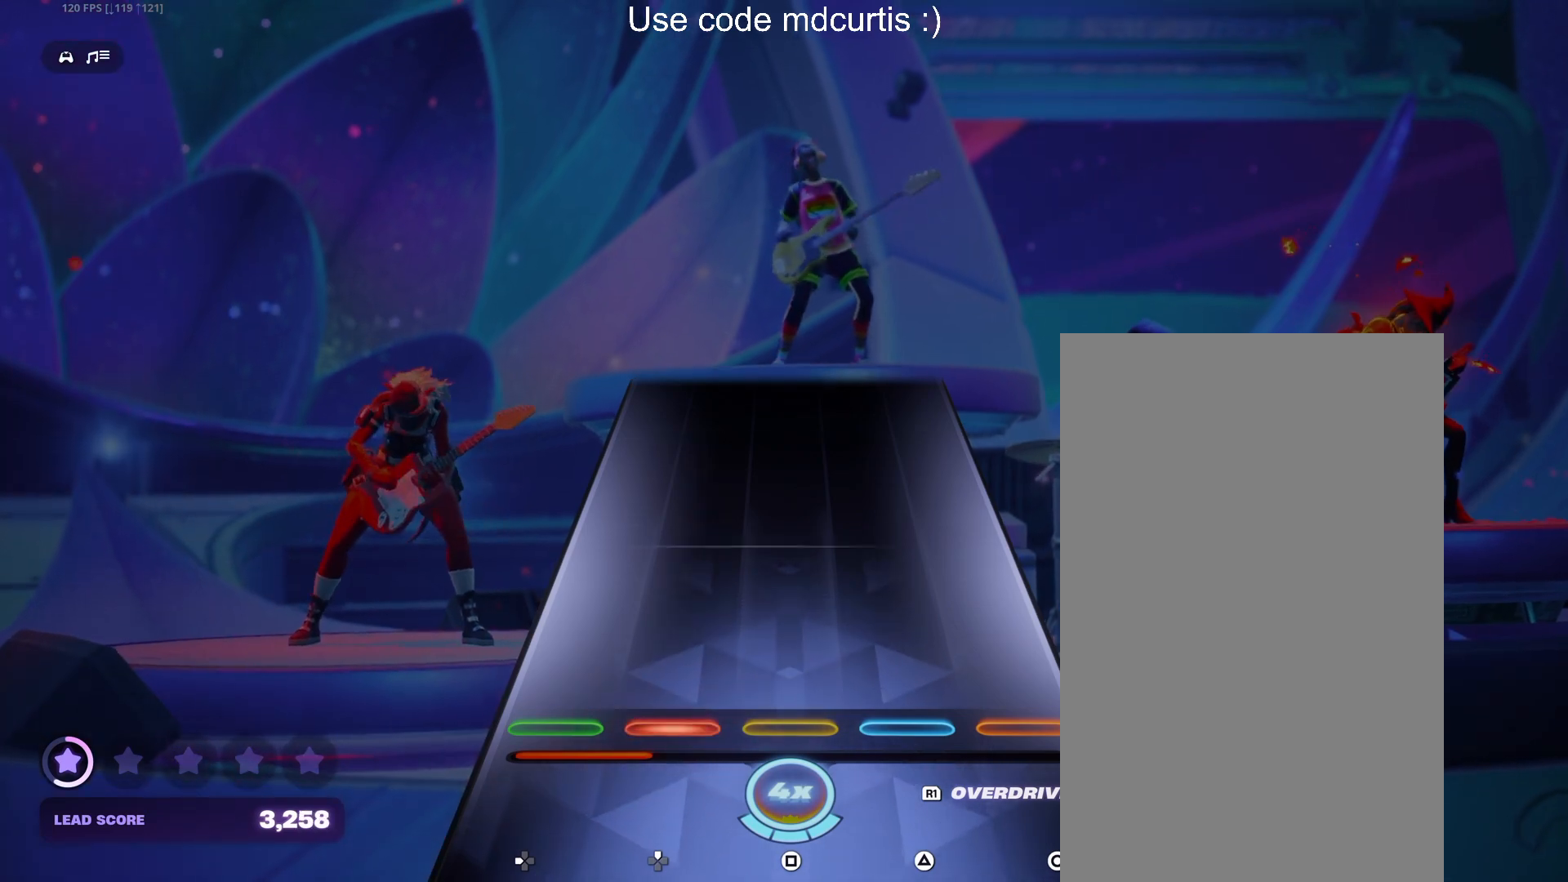
{"buttons": [], "events": [[233, "DPAD_UP", "up"]]}
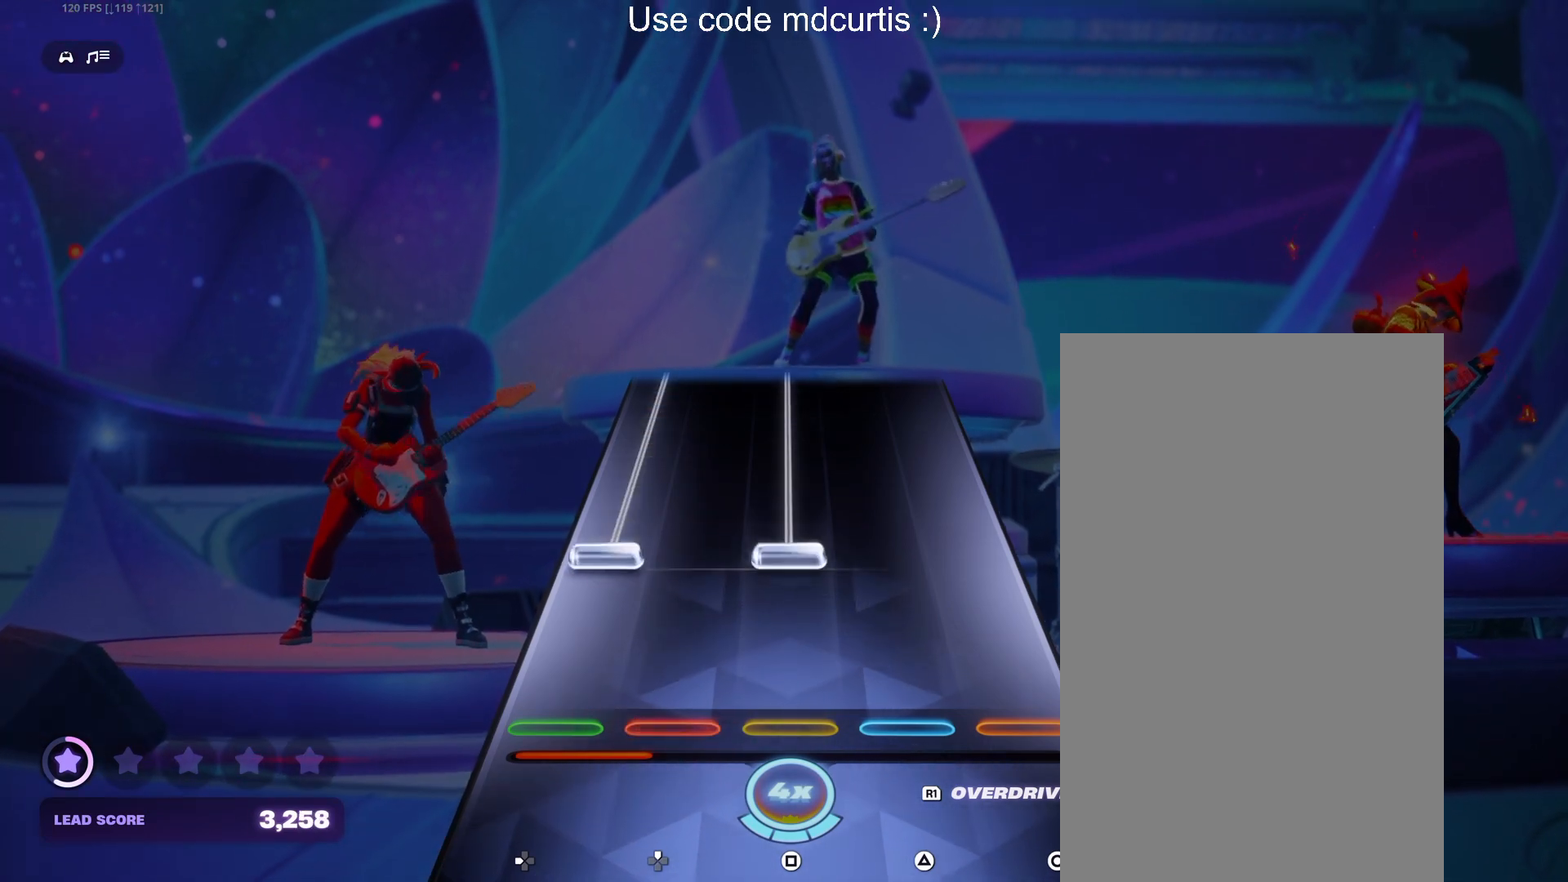
{"buttons": ["SQUARE", "DPAD_LEFT"], "events": [[150, "DPAD_LEFT", "down"], [150, "SQUARE", "down"]]}
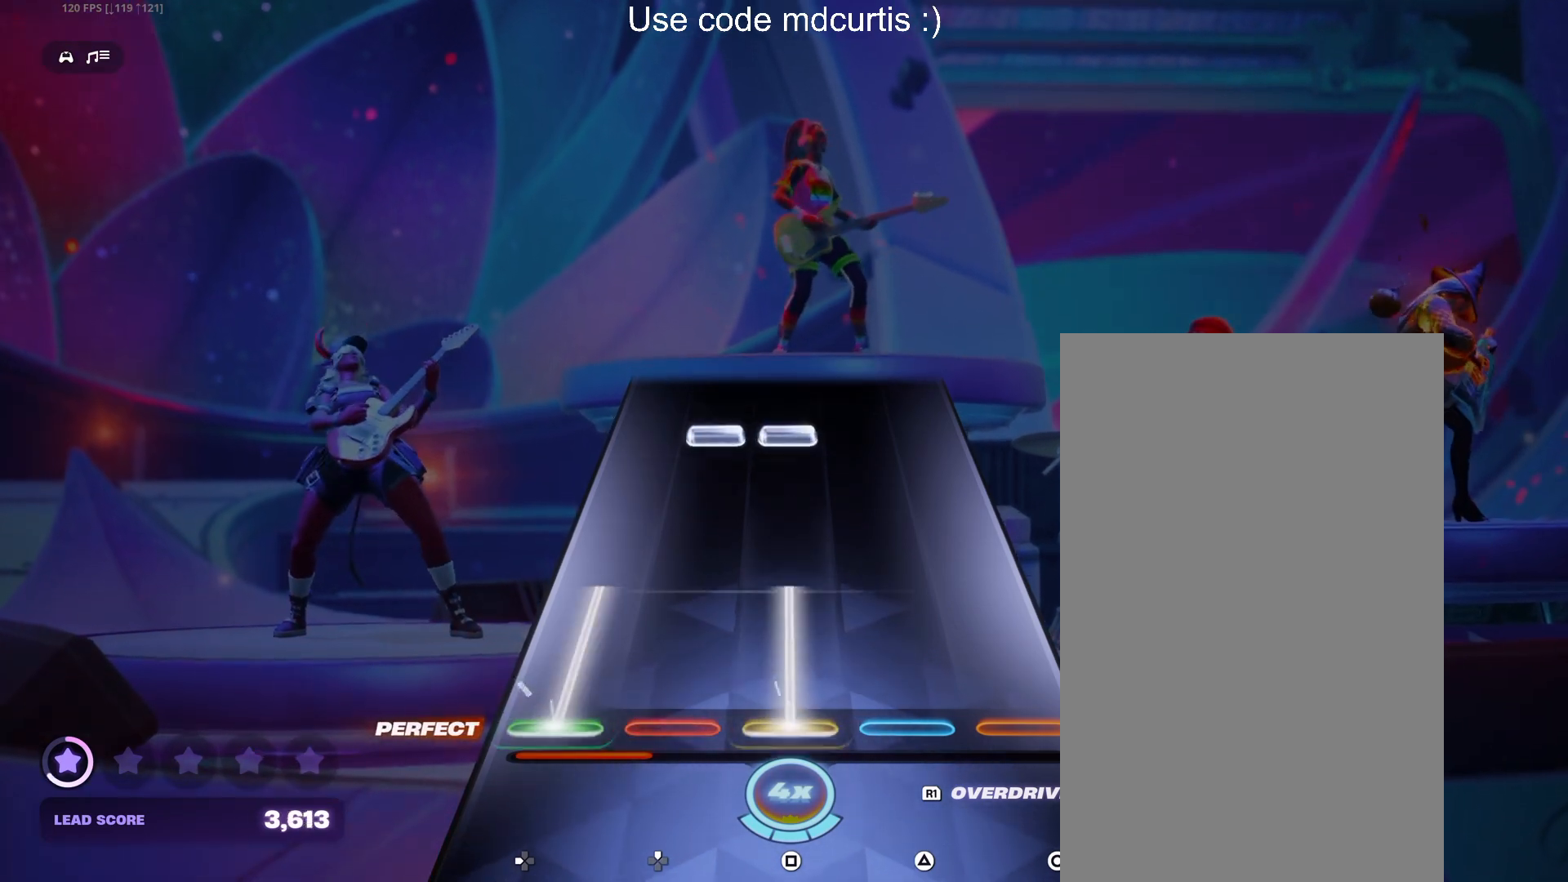
{"buttons": [], "events": [[200, "DPAD_LEFT", "up"], [217, "SQUARE", "up"], [383, "DPAD_UP", "down"], [383, "SQUARE", "down"], [450, "DPAD_UP", "up"], [467, "SQUARE", "up"]]}
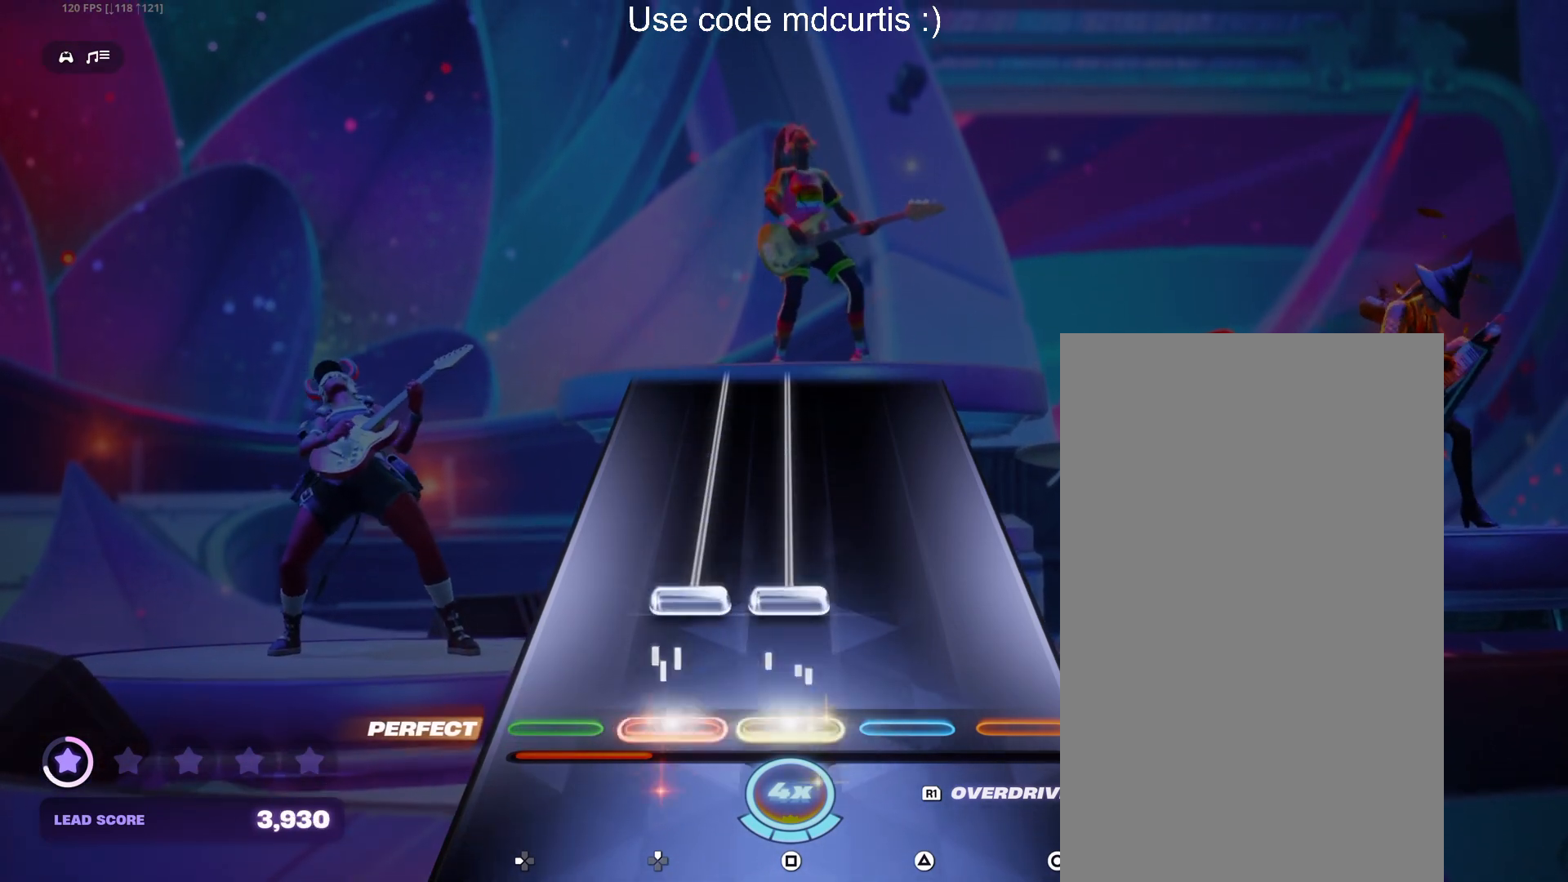
{"buttons": ["SQUARE", "DPAD_UP"], "events": [[117, "DPAD_UP", "down"], [117, "SQUARE", "down"]]}
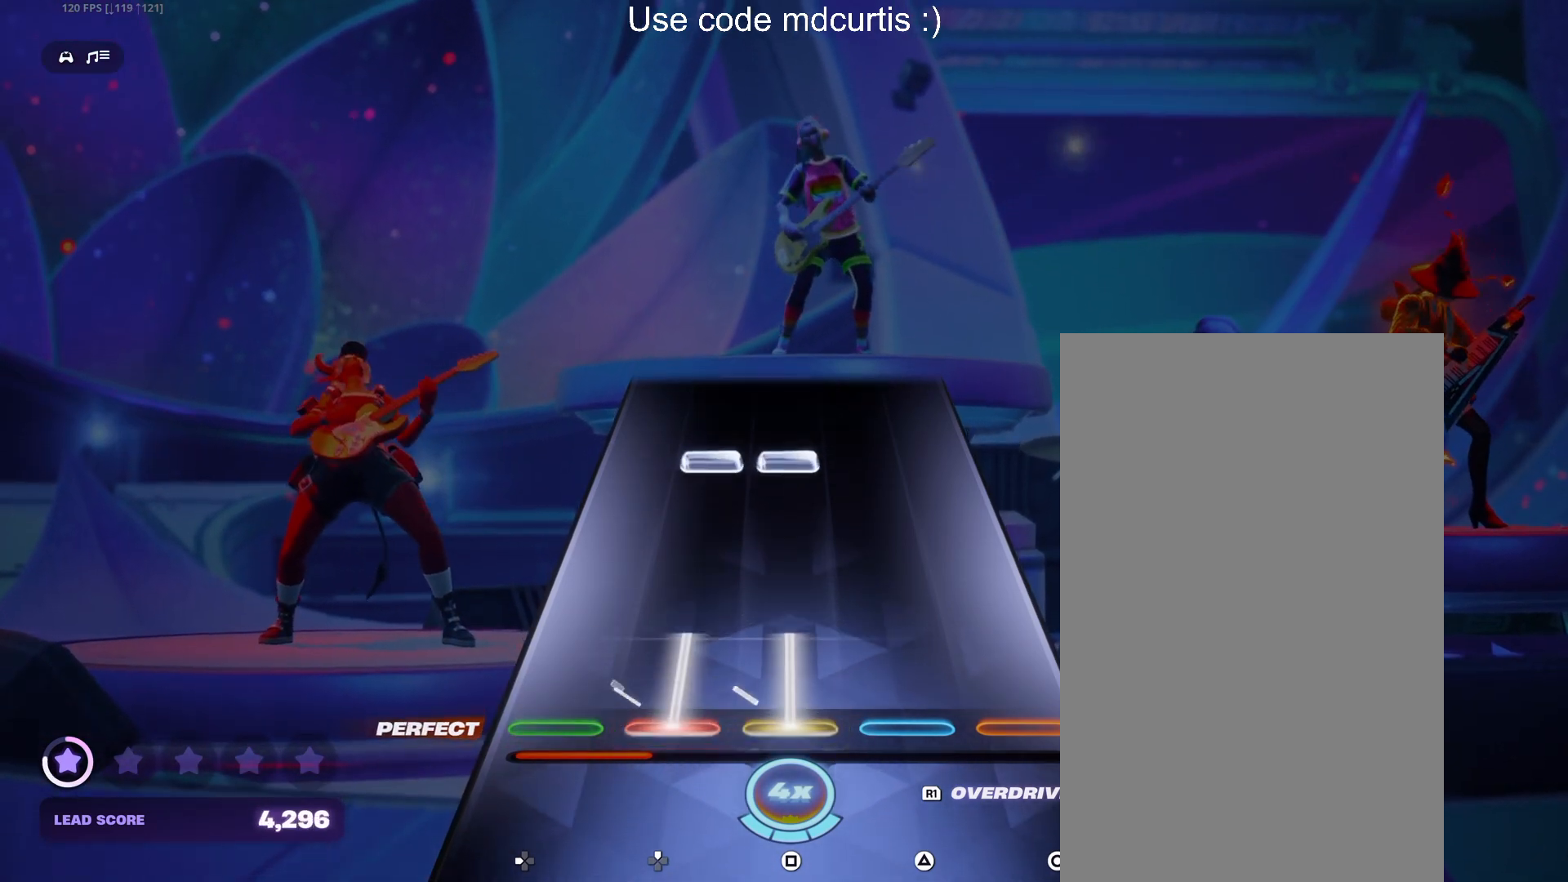
{"buttons": [], "events": [[200, "DPAD_UP", "up"], [200, "SQUARE", "up"], [317, "DPAD_UP", "down"], [317, "SQUARE", "down"], [433, "DPAD_UP", "up"], [433, "SQUARE", "up"]]}
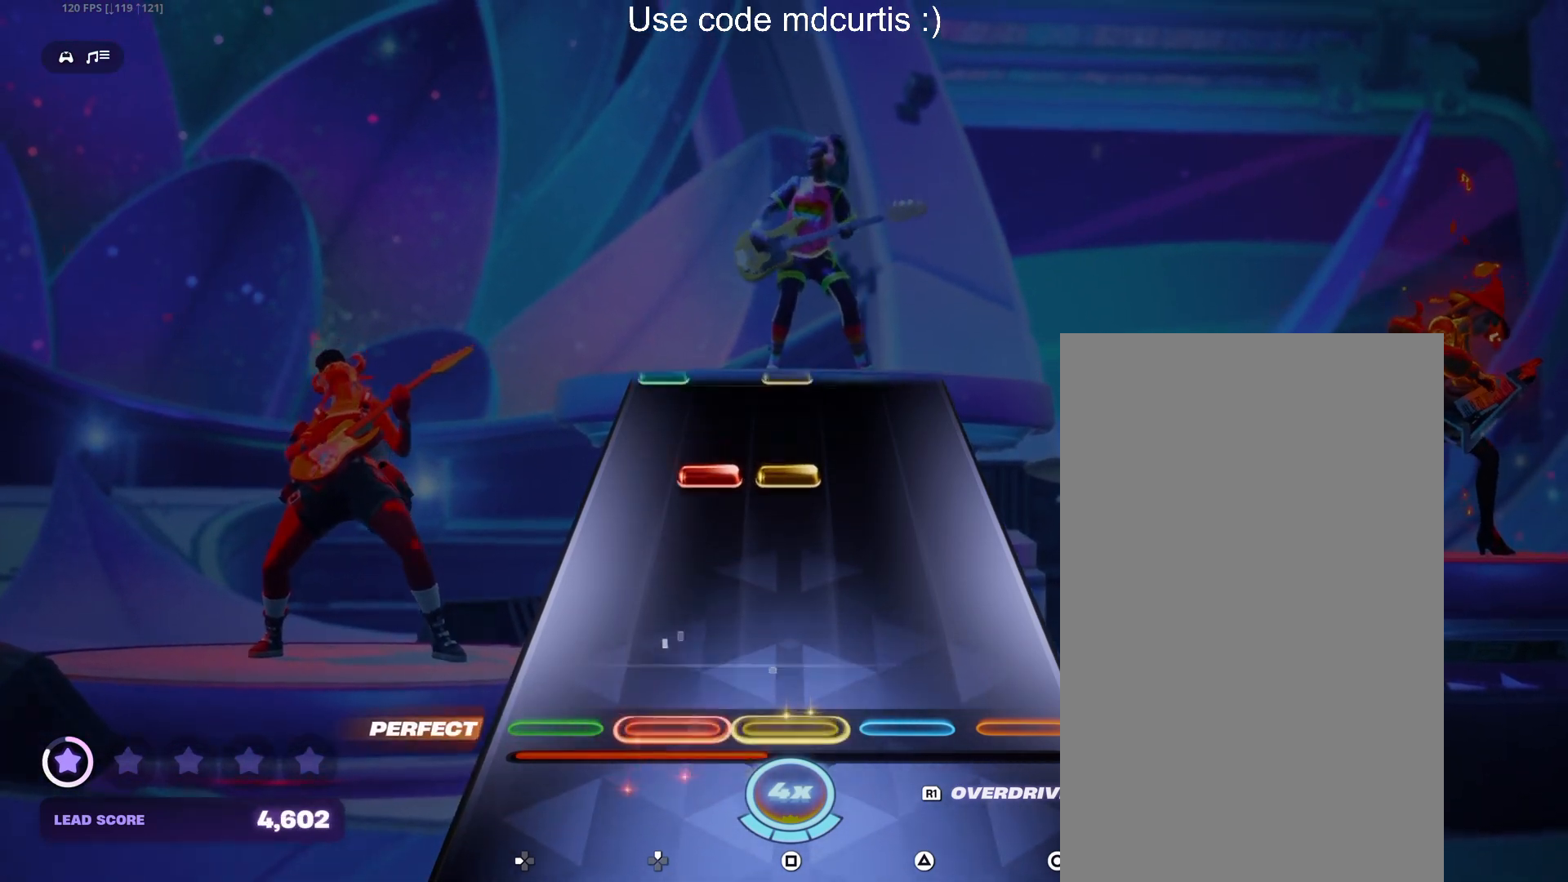
{"buttons": [], "events": [[300, "DPAD_UP", "down"], [300, "SQUARE", "down"], [400, "DPAD_UP", "up"], [417, "SQUARE", "up"]]}
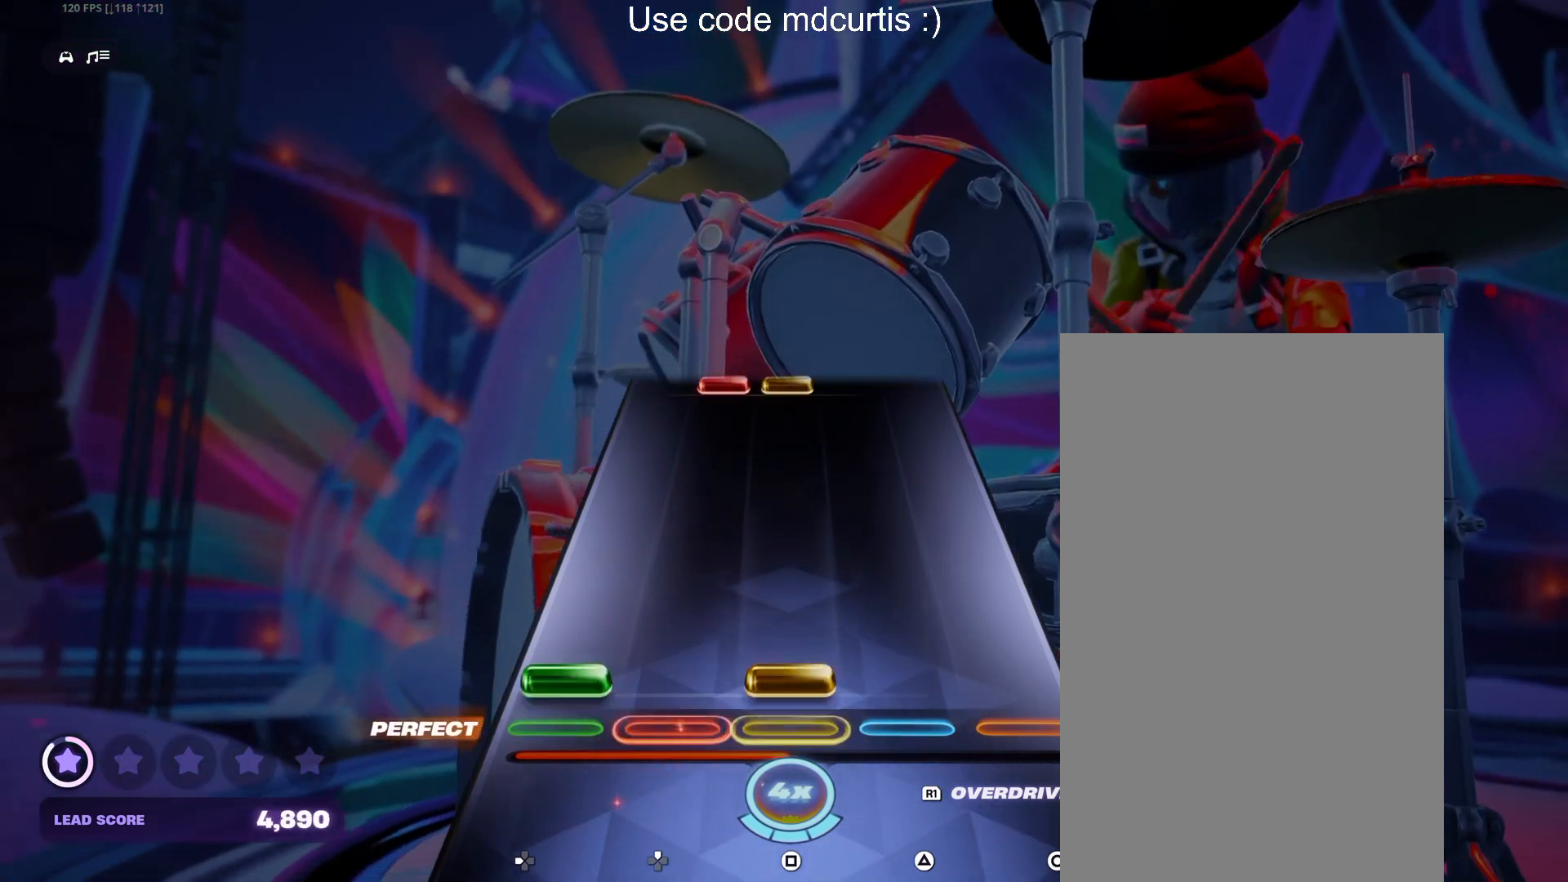
{"buttons": ["SQUARE", "DPAD_UP"], "events": [[33, "DPAD_LEFT", "down"], [33, "SQUARE", "down"], [133, "DPAD_LEFT", "up"], [167, "SQUARE", "up"], [500, "DPAD_UP", "down"], [500, "SQUARE", "down"]]}
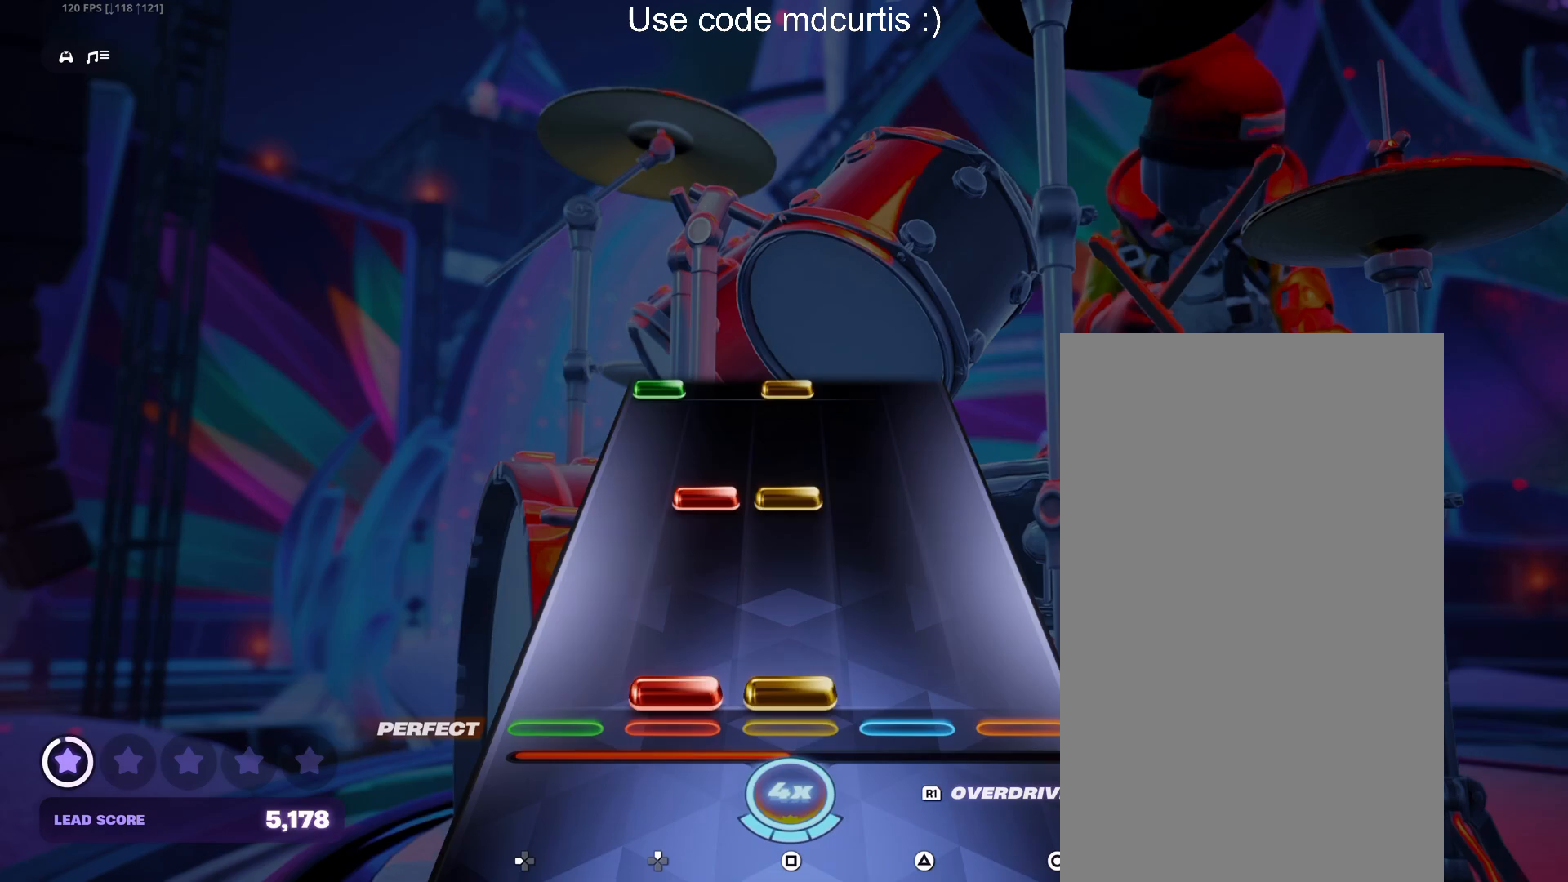
{"buttons": ["SQUARE", "DPAD_LEFT"], "events": [[100, "DPAD_UP", "up"], [117, "SQUARE", "up"], [250, "DPAD_UP", "down"], [250, "SQUARE", "down"], [350, "DPAD_UP", "up"], [383, "SQUARE", "up"], [467, "DPAD_LEFT", "down"], [483, "SQUARE", "down"]]}
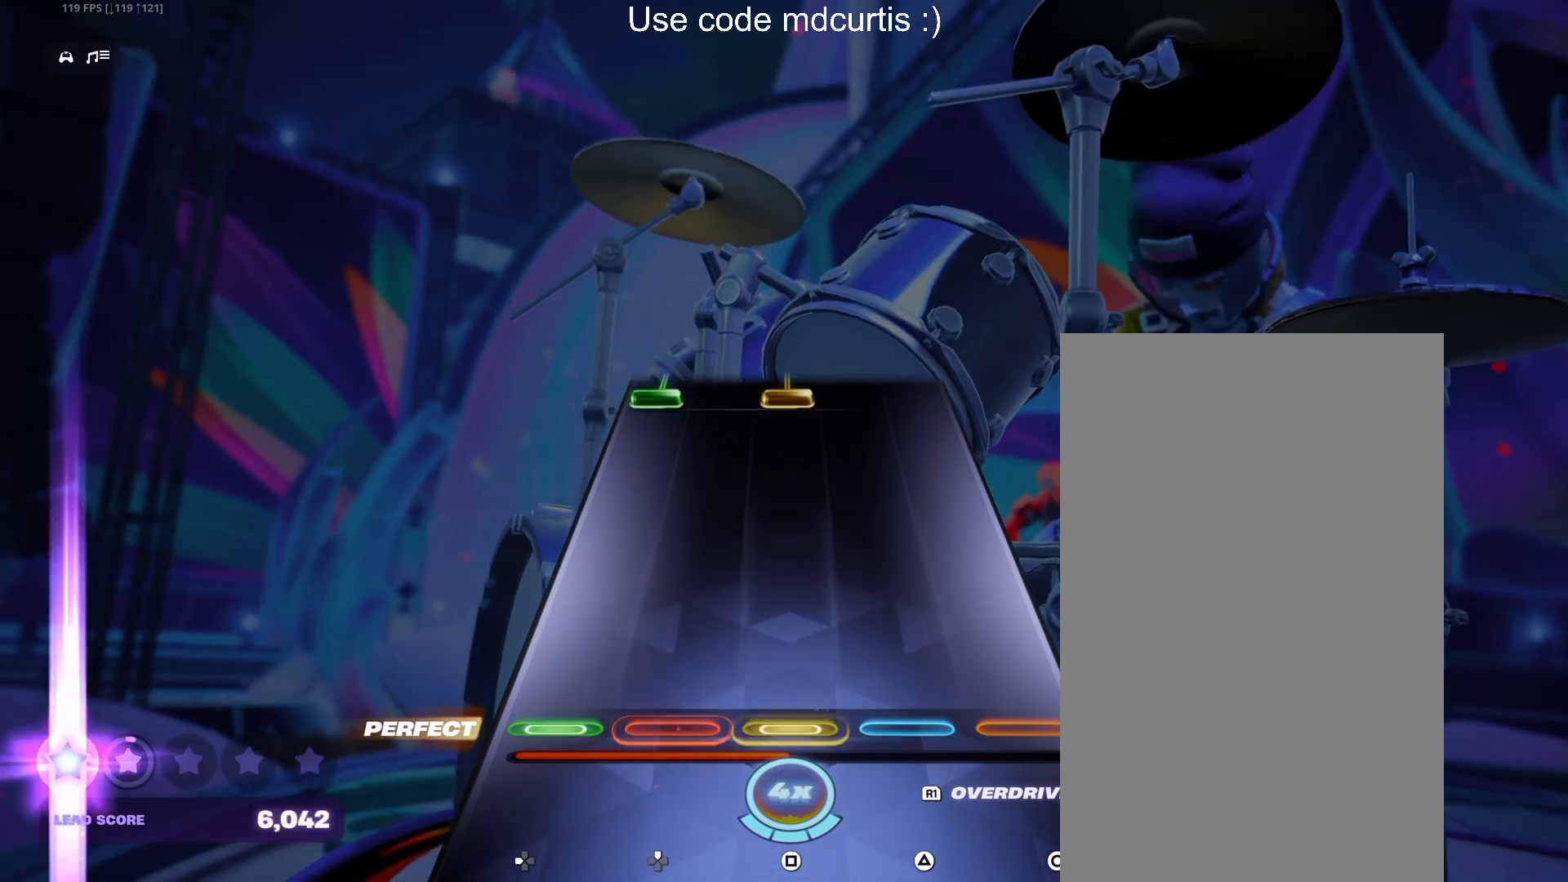
{"buttons": ["SQUARE", "DPAD_LEFT"], "events": [[100, "DPAD_LEFT", "up"], [100, "SQUARE", "up"], [467, "DPAD_LEFT", "down"], [467, "SQUARE", "down"]]}
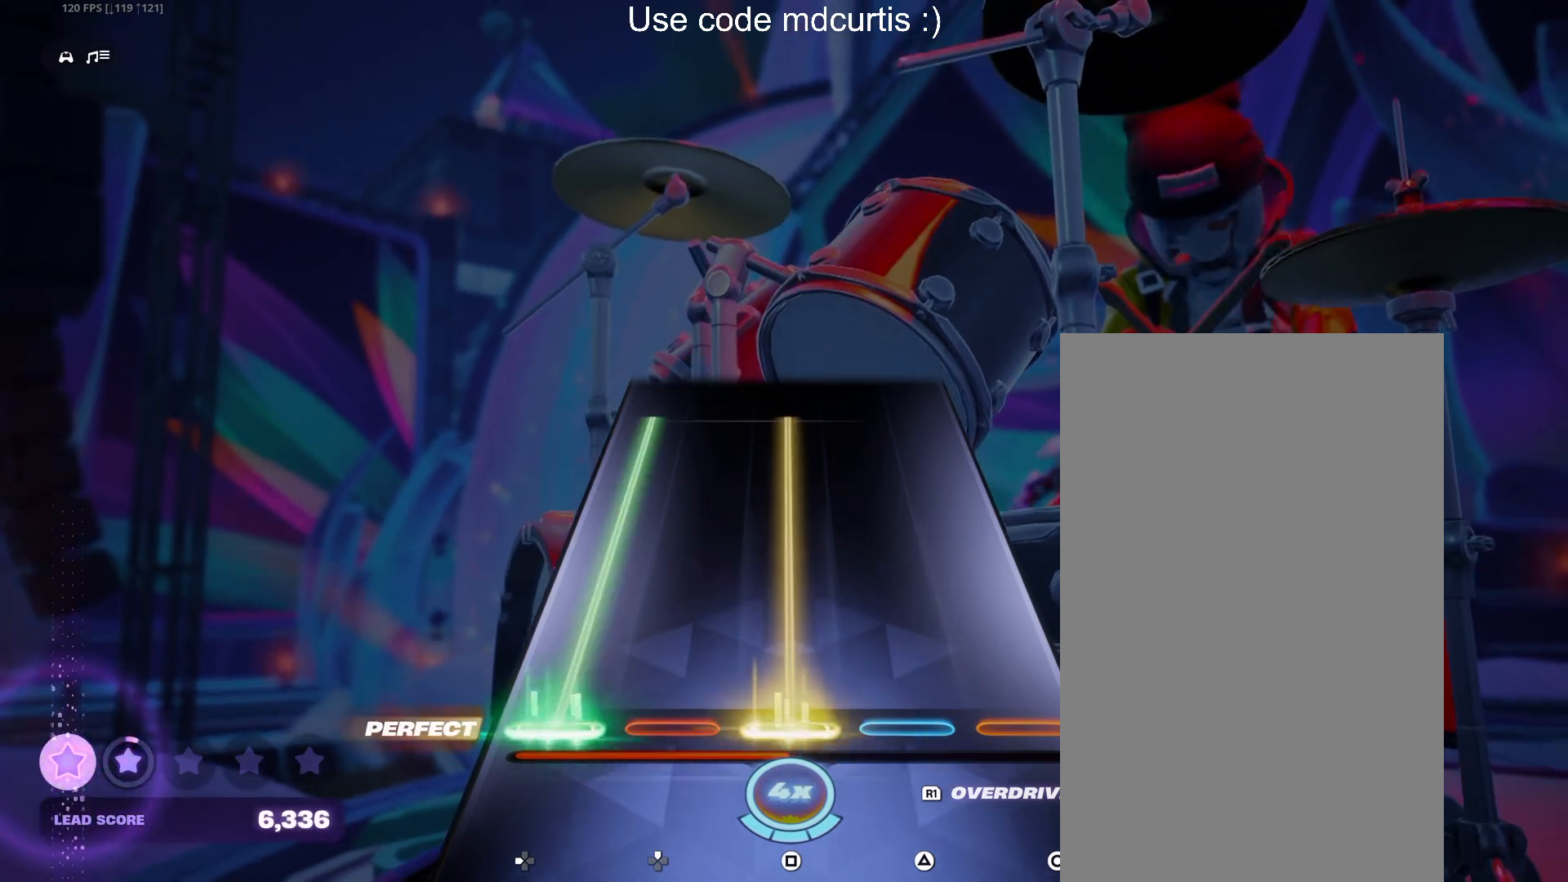
{"buttons": [], "events": [[483, "DPAD_LEFT", "up"], [500, "SQUARE", "up"]]}
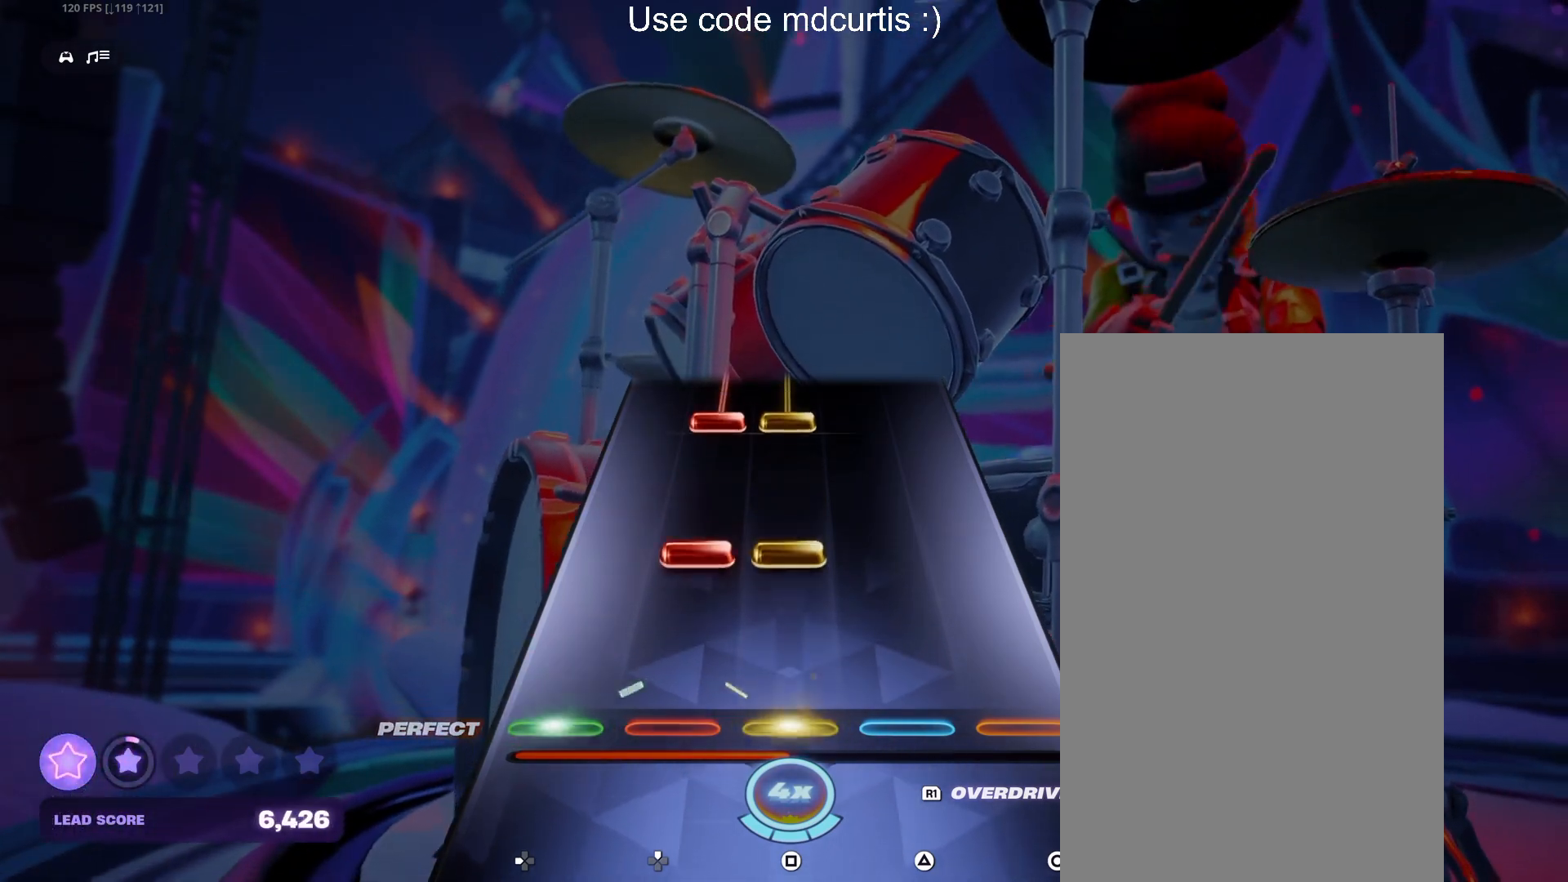
{"buttons": ["SQUARE", "DPAD_UP"], "events": [[150, "SQUARE", "down"], [167, "DPAD_UP", "down"], [250, "DPAD_UP", "up"], [267, "SQUARE", "up"], [400, "DPAD_UP", "down"], [400, "SQUARE", "down"]]}
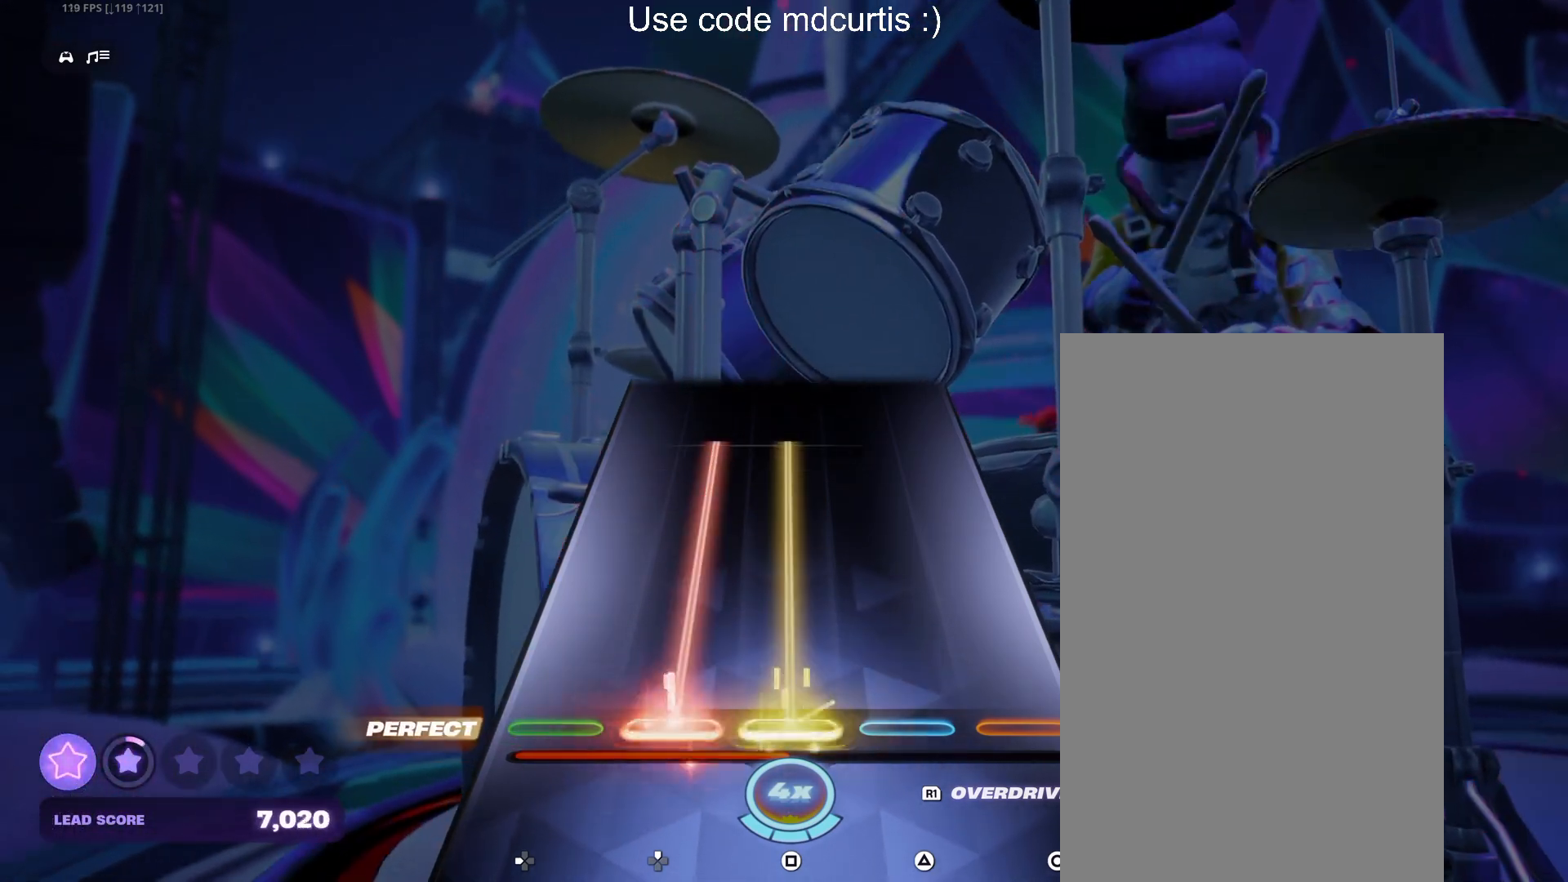
{"buttons": [], "events": [[433, "DPAD_UP", "up"], [467, "SQUARE", "up"]]}
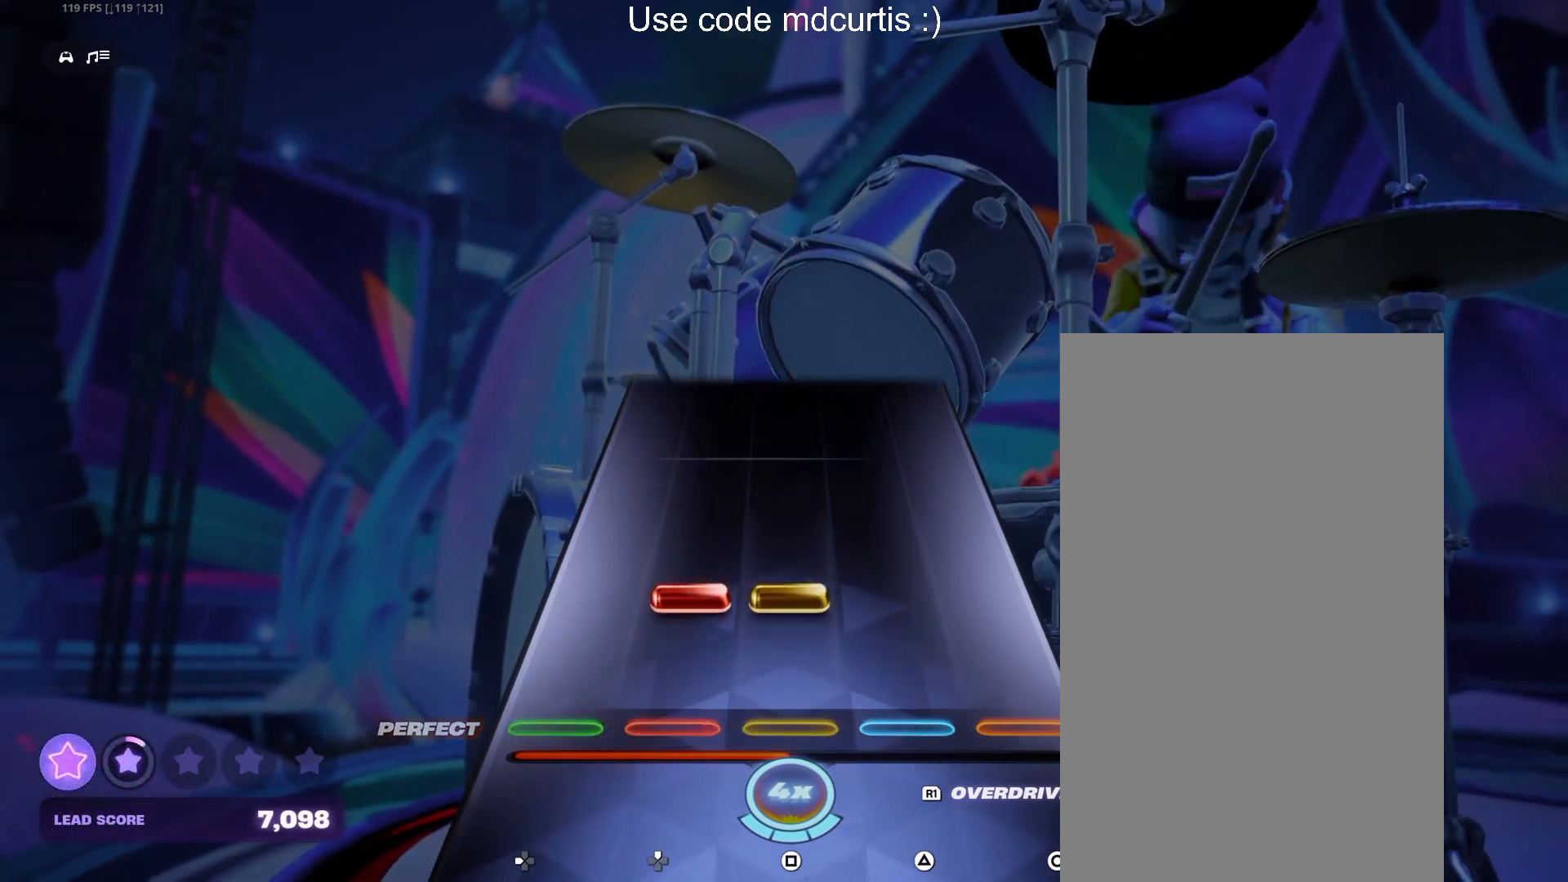
{"buttons": [], "events": [[100, "SQUARE", "down"], [117, "DPAD_UP", "down"], [233, "DPAD_UP", "up"], [233, "SQUARE", "up"]]}
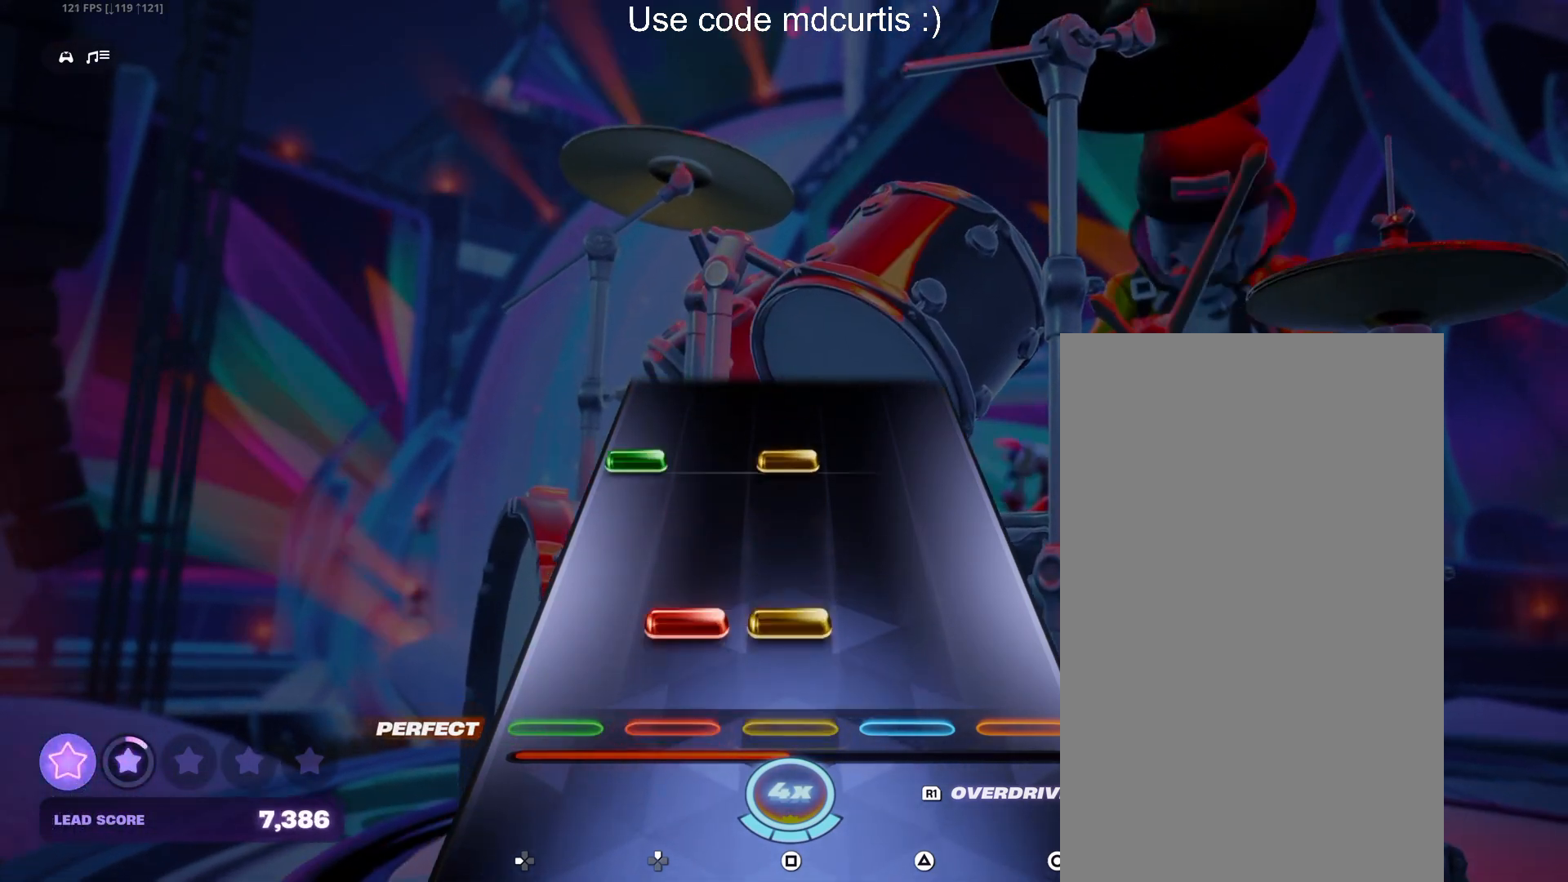
{"buttons": [], "events": [[67, "SQUARE", "down"], [83, "DPAD_UP", "down"], [183, "DPAD_UP", "up"], [183, "SQUARE", "up"], [300, "DPAD_LEFT", "down"], [317, "SQUARE", "down"], [417, "DPAD_LEFT", "up"], [433, "SQUARE", "up"]]}
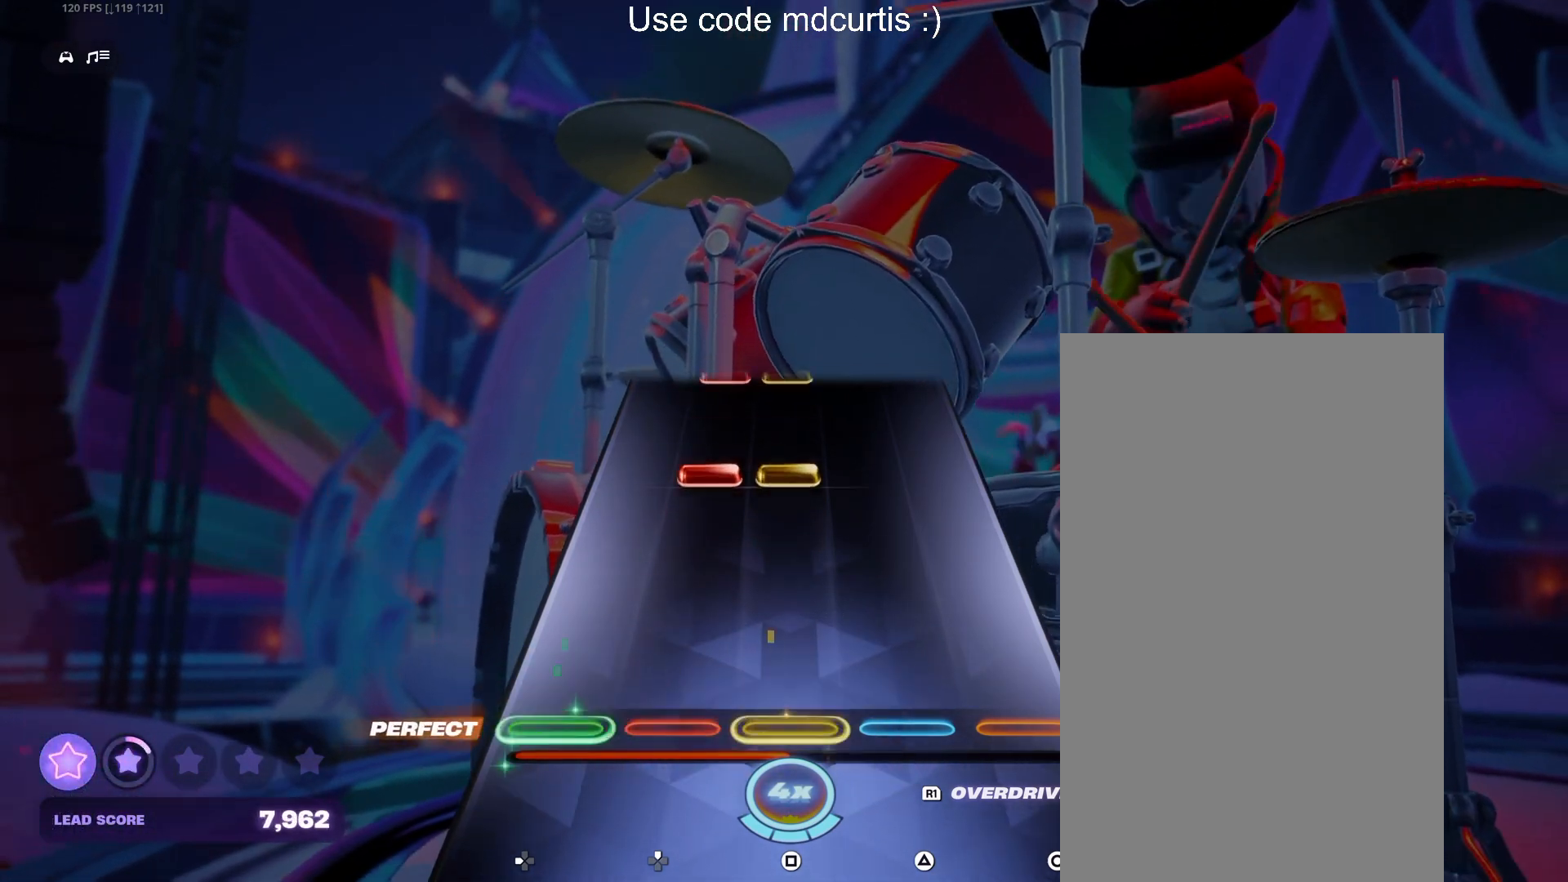
{"buttons": [], "events": [[283, "DPAD_UP", "down"], [283, "SQUARE", "down"], [383, "DPAD_UP", "up"], [400, "SQUARE", "up"]]}
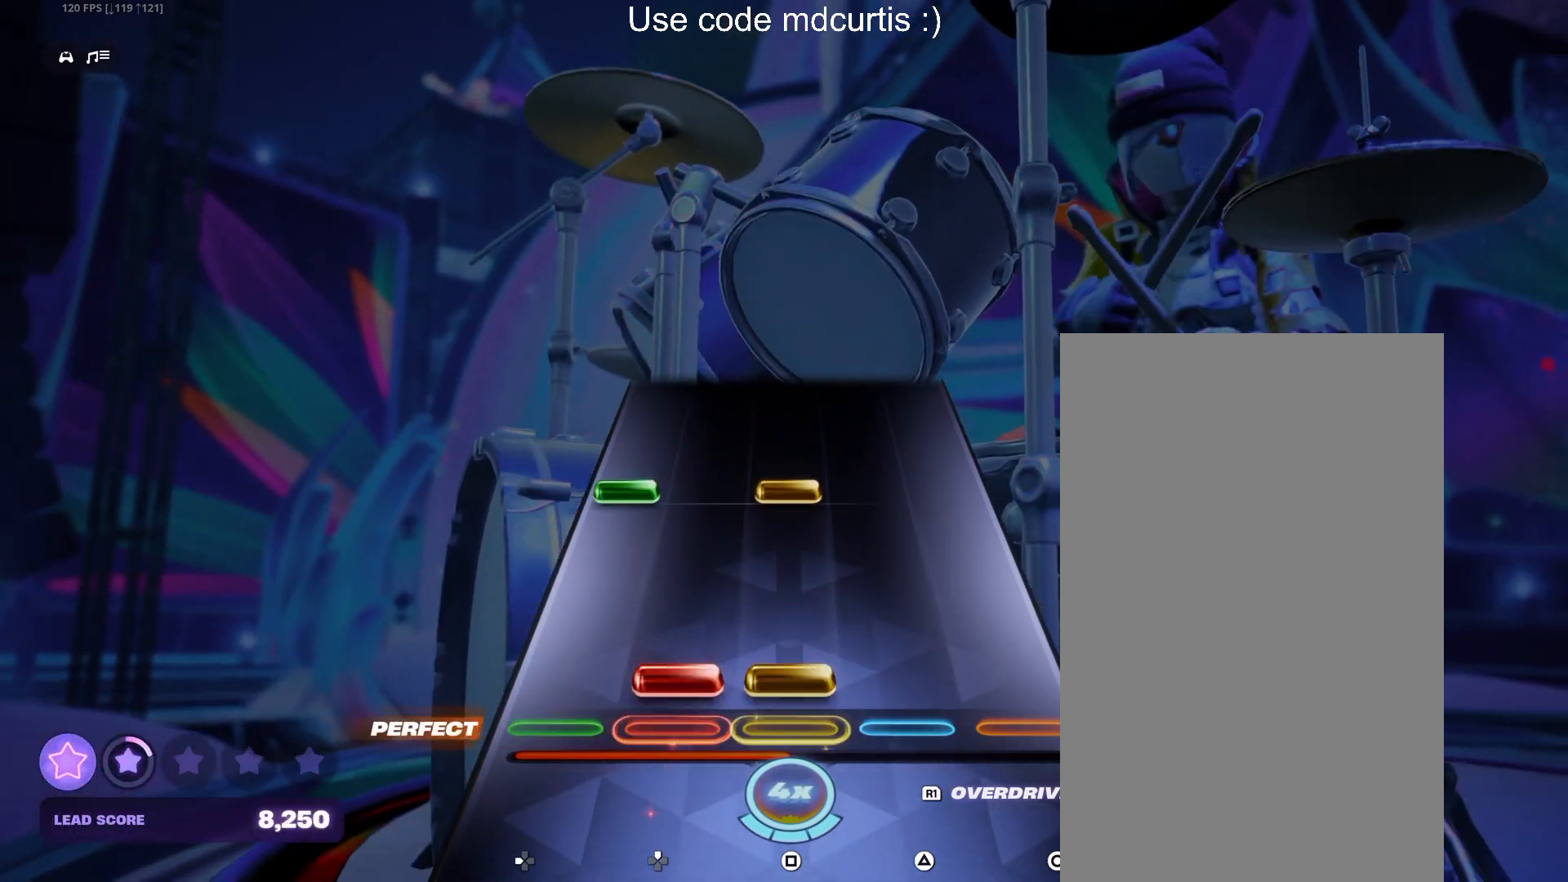
{"buttons": [], "events": [[17, "DPAD_UP", "down"], [17, "SQUARE", "down"], [100, "DPAD_UP", "up"], [133, "SQUARE", "up"], [250, "DPAD_LEFT", "down"], [267, "SQUARE", "down"], [367, "DPAD_LEFT", "up"], [383, "SQUARE", "up"]]}
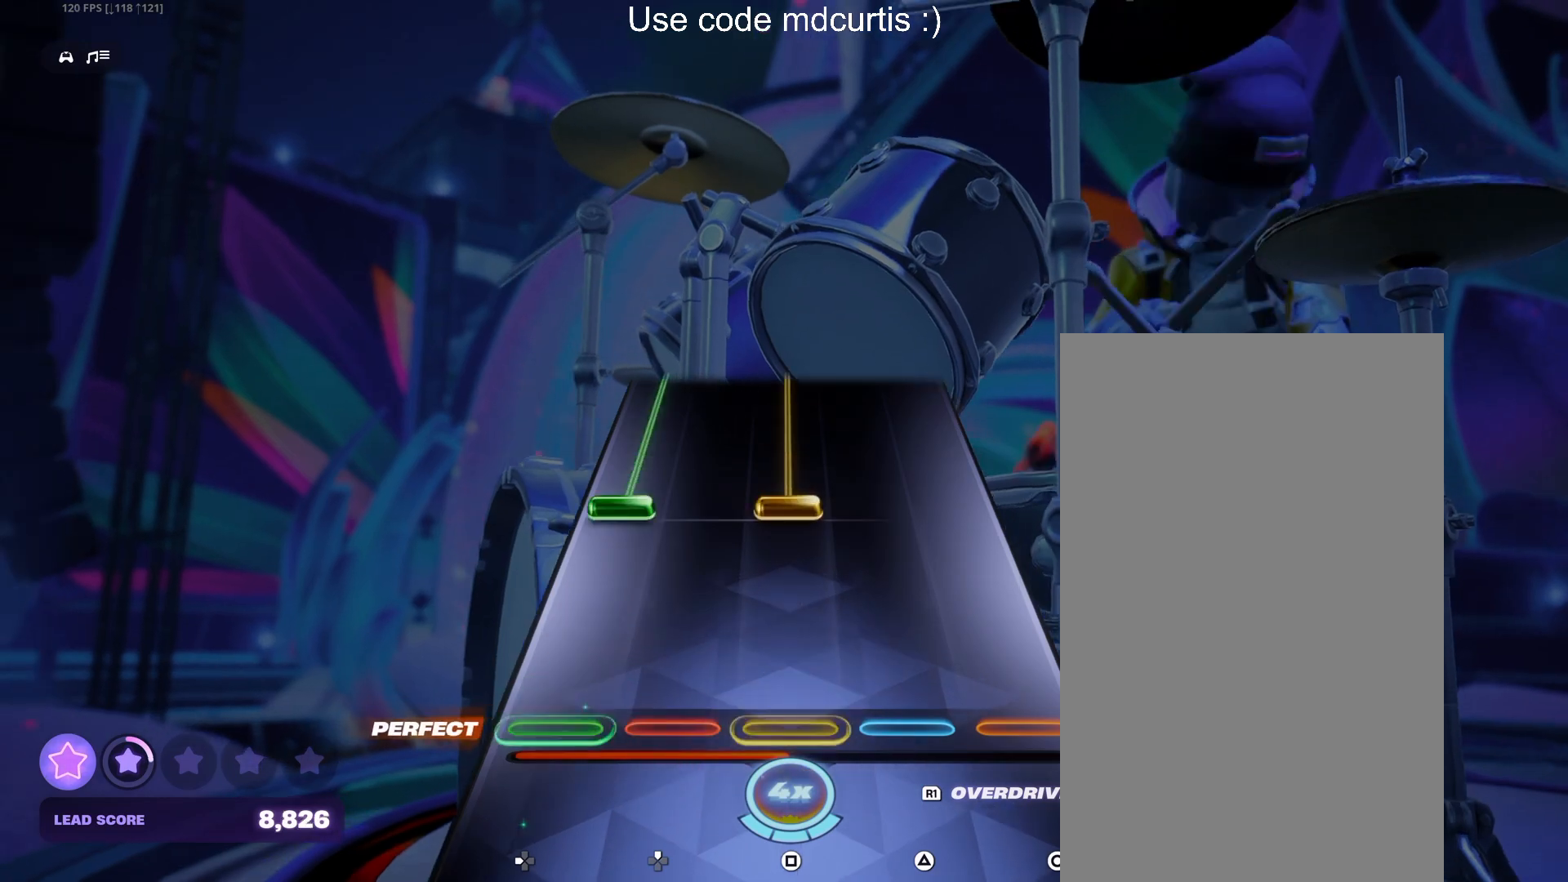
{"buttons": ["SQUARE", "DPAD_LEFT"], "events": [[233, "DPAD_LEFT", "down"], [233, "SQUARE", "down"]]}
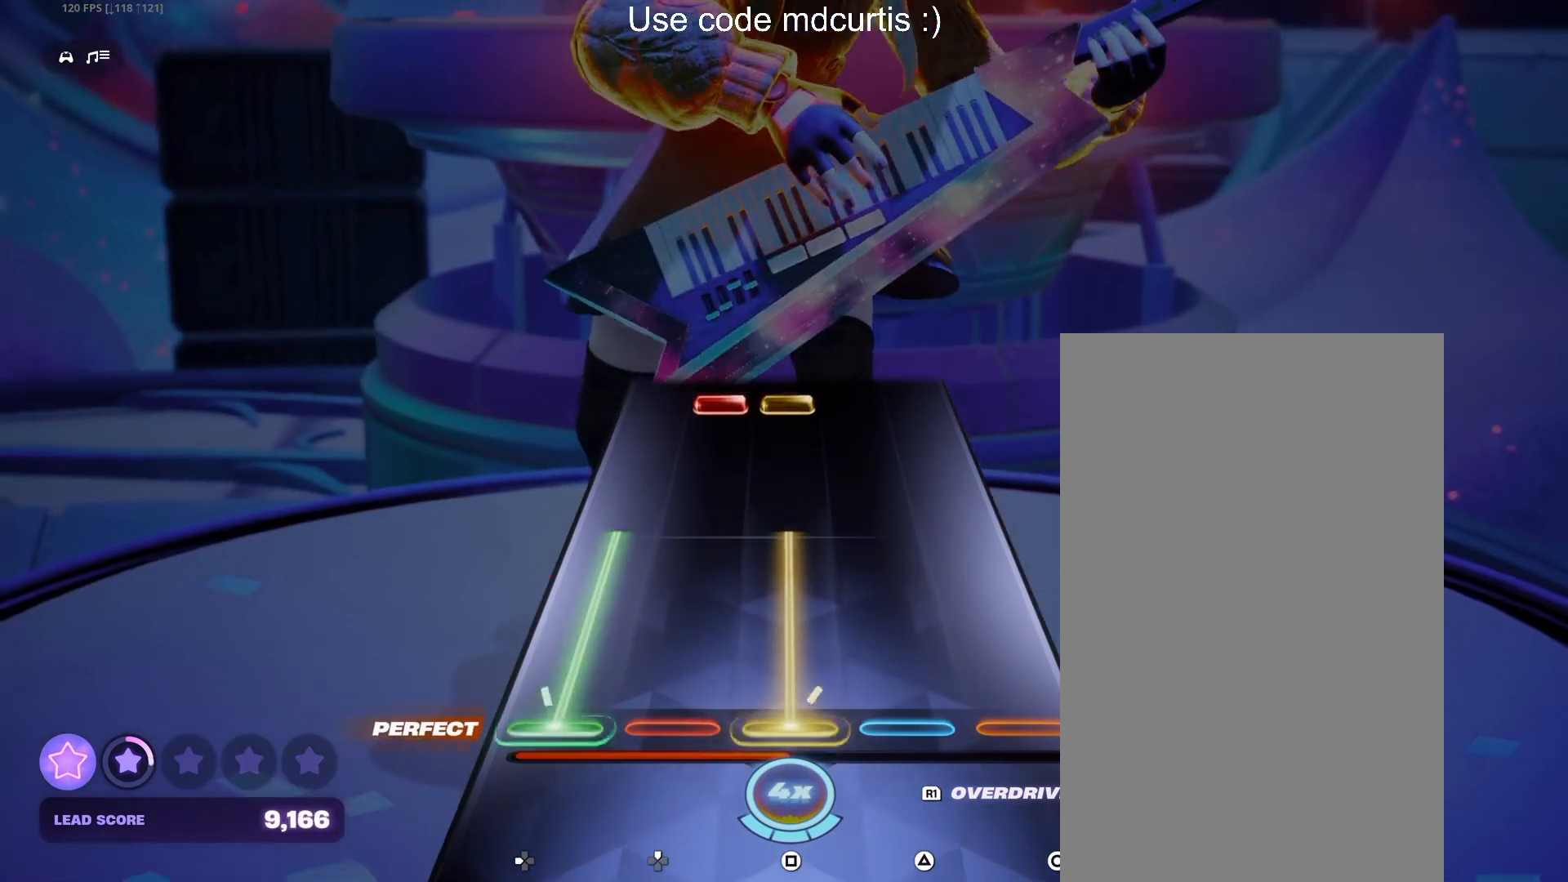
{"buttons": ["SQUARE", "DPAD_UP"], "events": [[250, "DPAD_LEFT", "up"], [267, "SQUARE", "up"], [433, "DPAD_UP", "down"], [433, "SQUARE", "down"]]}
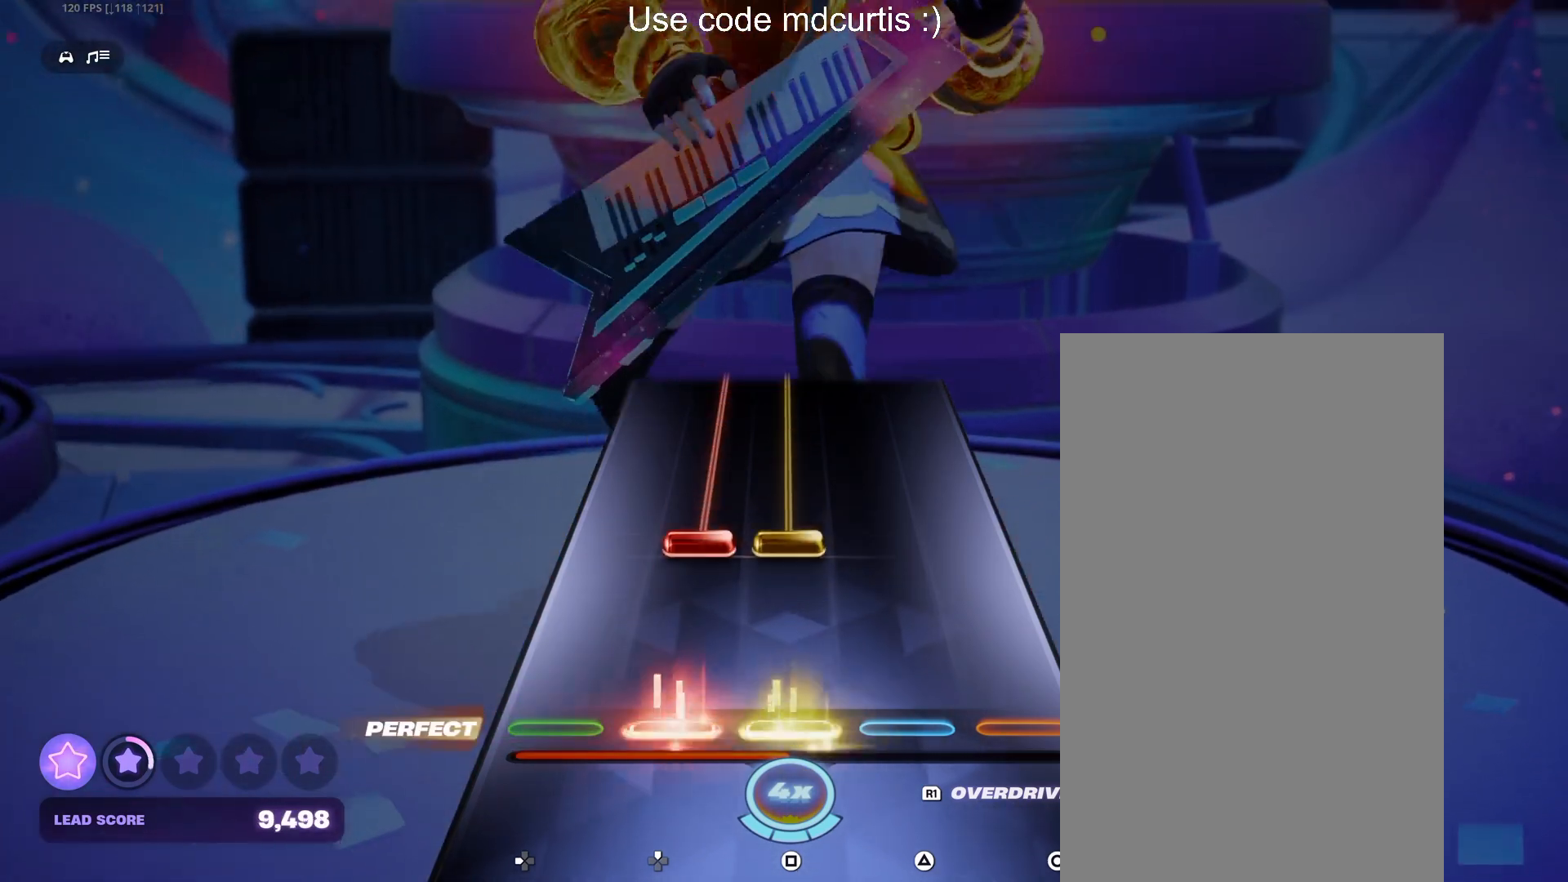
{"buttons": ["SQUARE", "DPAD_UP"], "events": [[33, "DPAD_UP", "up"], [50, "SQUARE", "up"], [183, "DPAD_UP", "down"], [183, "SQUARE", "down"]]}
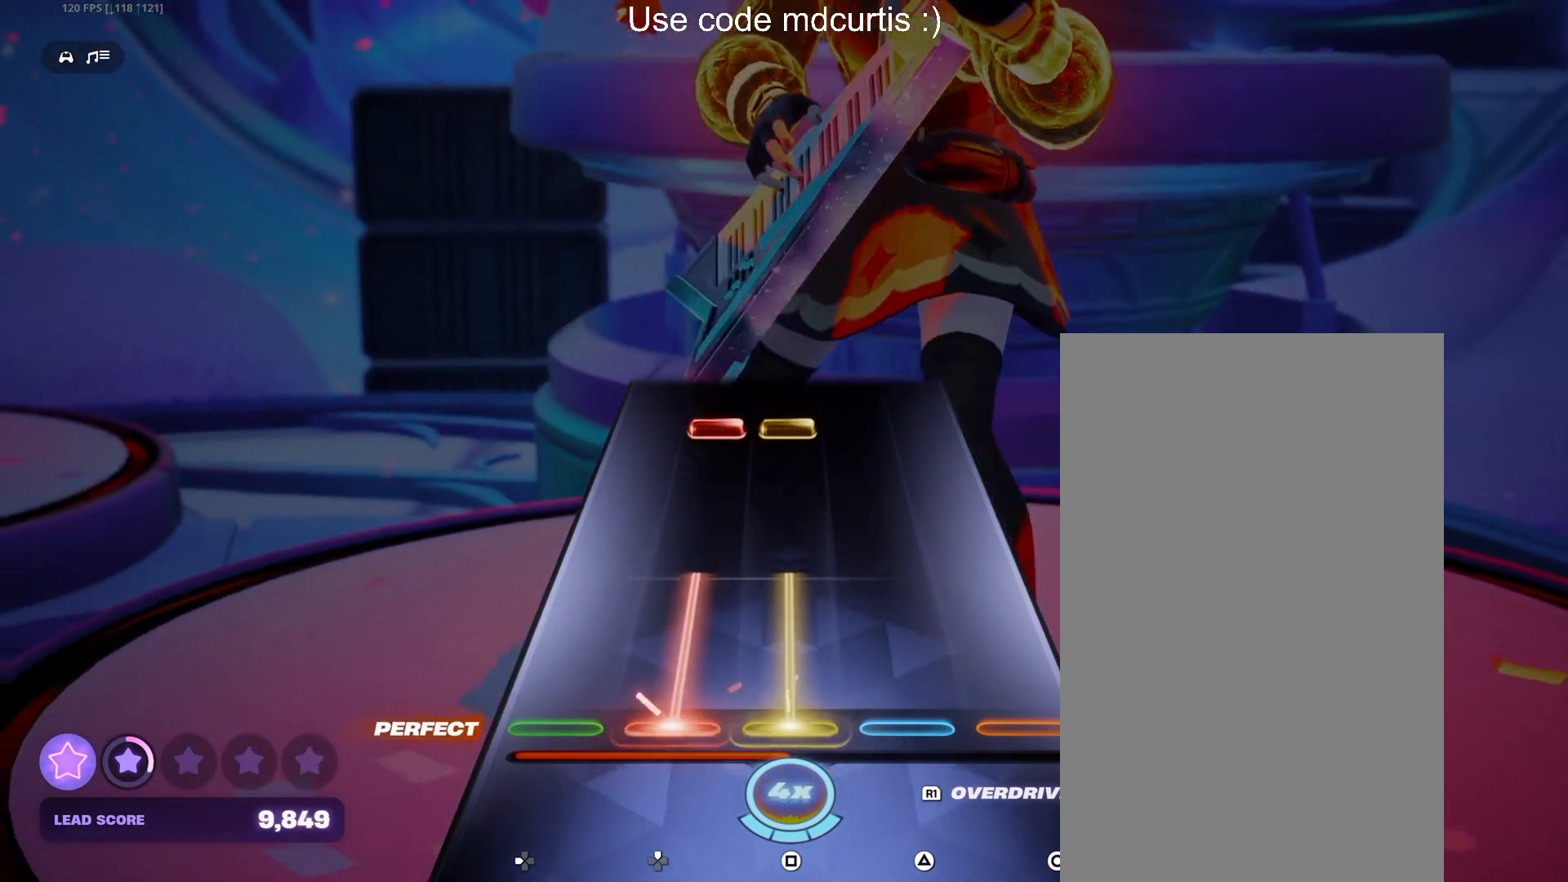
{"buttons": [], "events": [[217, "DPAD_UP", "up"], [233, "SQUARE", "up"], [367, "DPAD_UP", "down"], [367, "SQUARE", "down"], [483, "DPAD_UP", "up"], [500, "SQUARE", "up"]]}